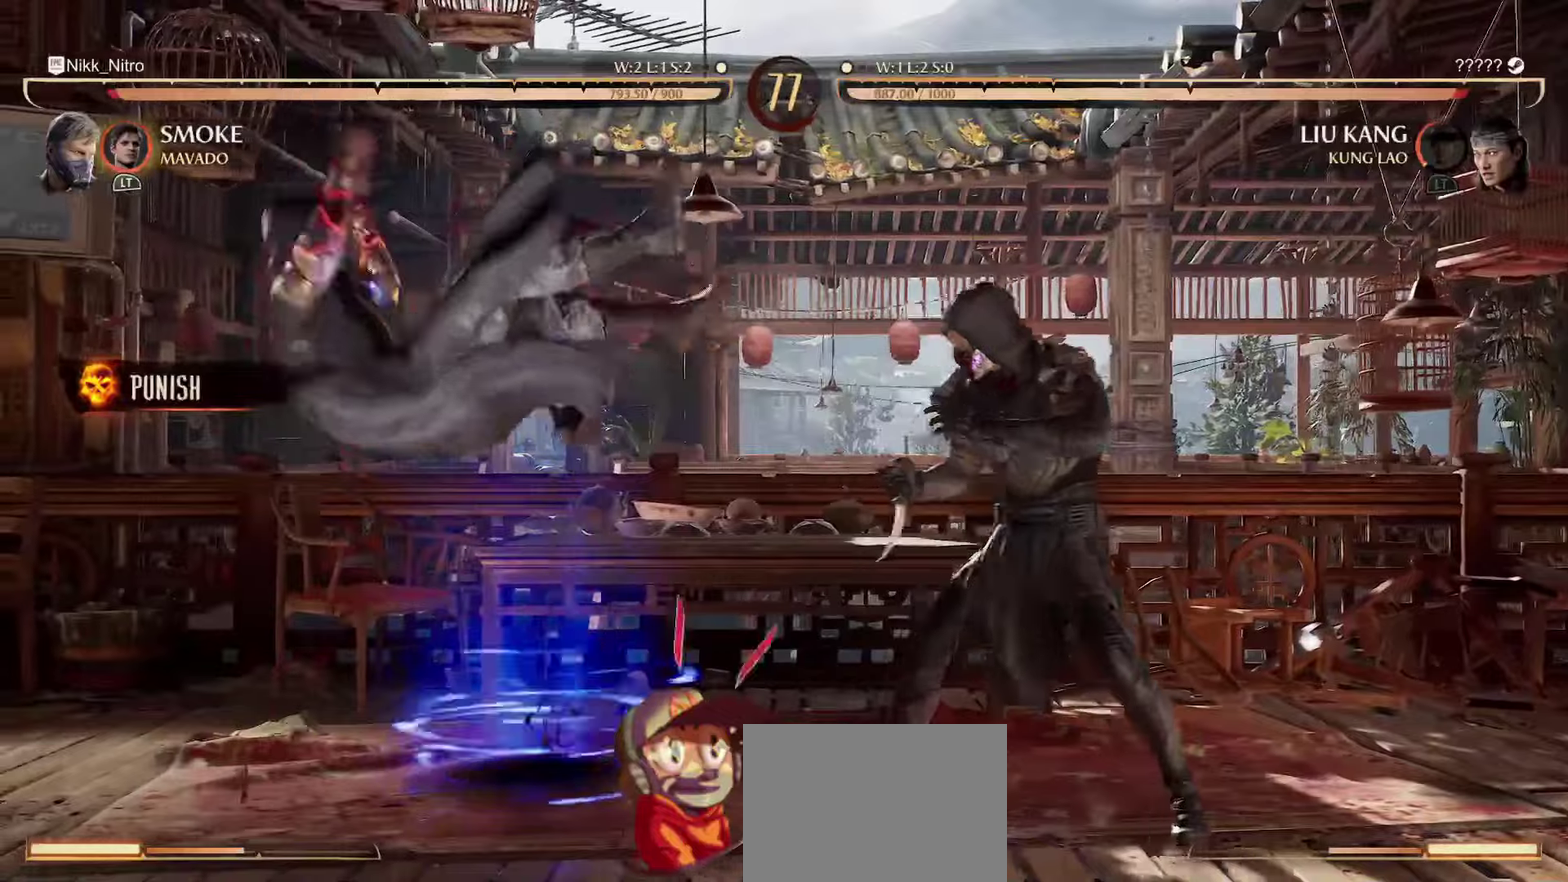
Gameplay with a controller (arcade stick); each line is a JSON object with the inputs held at the frame after it (dt_ms = milliseconds from this image to that frame). "events" lists button and stick changes between this image and that frame as [ms after this image, input, new state], when the widget could be followed in between. Not read: DPAD_UP L3 R3.
{"dt_ms": 300, "buttons": ["DPAD_RIGHT"], "events": [[150, "DPAD_LEFT", "up"], [234, "DPAD_RIGHT", "down"]]}
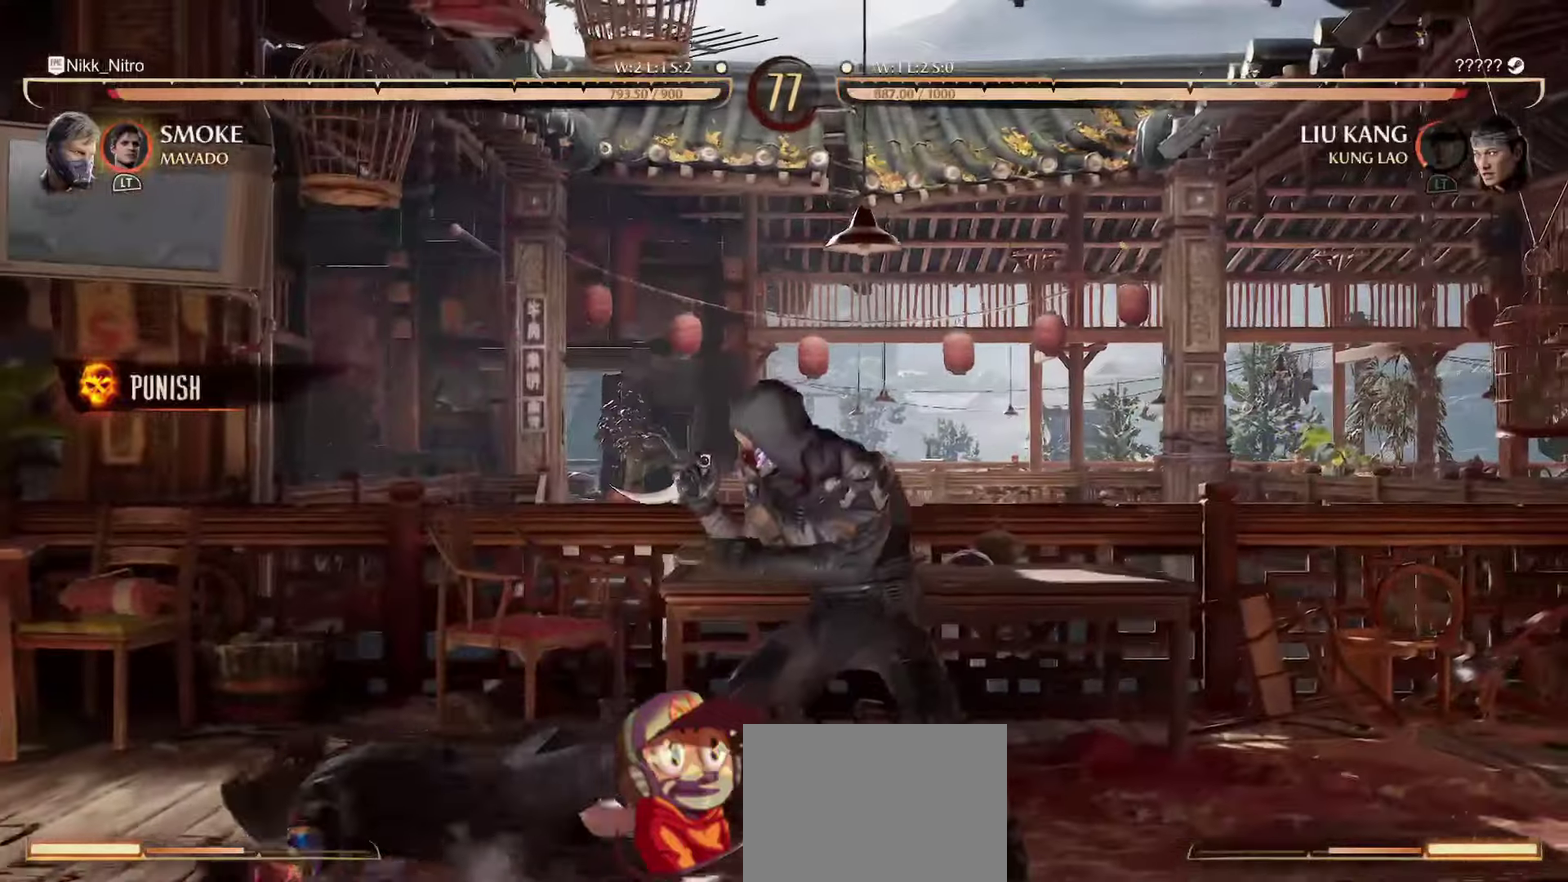
{"dt_ms": 500, "buttons": ["CROSS"], "events": [[284, "TRIANGLE", "down"], [350, "DPAD_RIGHT", "up"], [400, "DPAD_RIGHT", "down"], [400, "TRIANGLE", "up"], [467, "DPAD_RIGHT", "up"], [484, "CROSS", "down"]]}
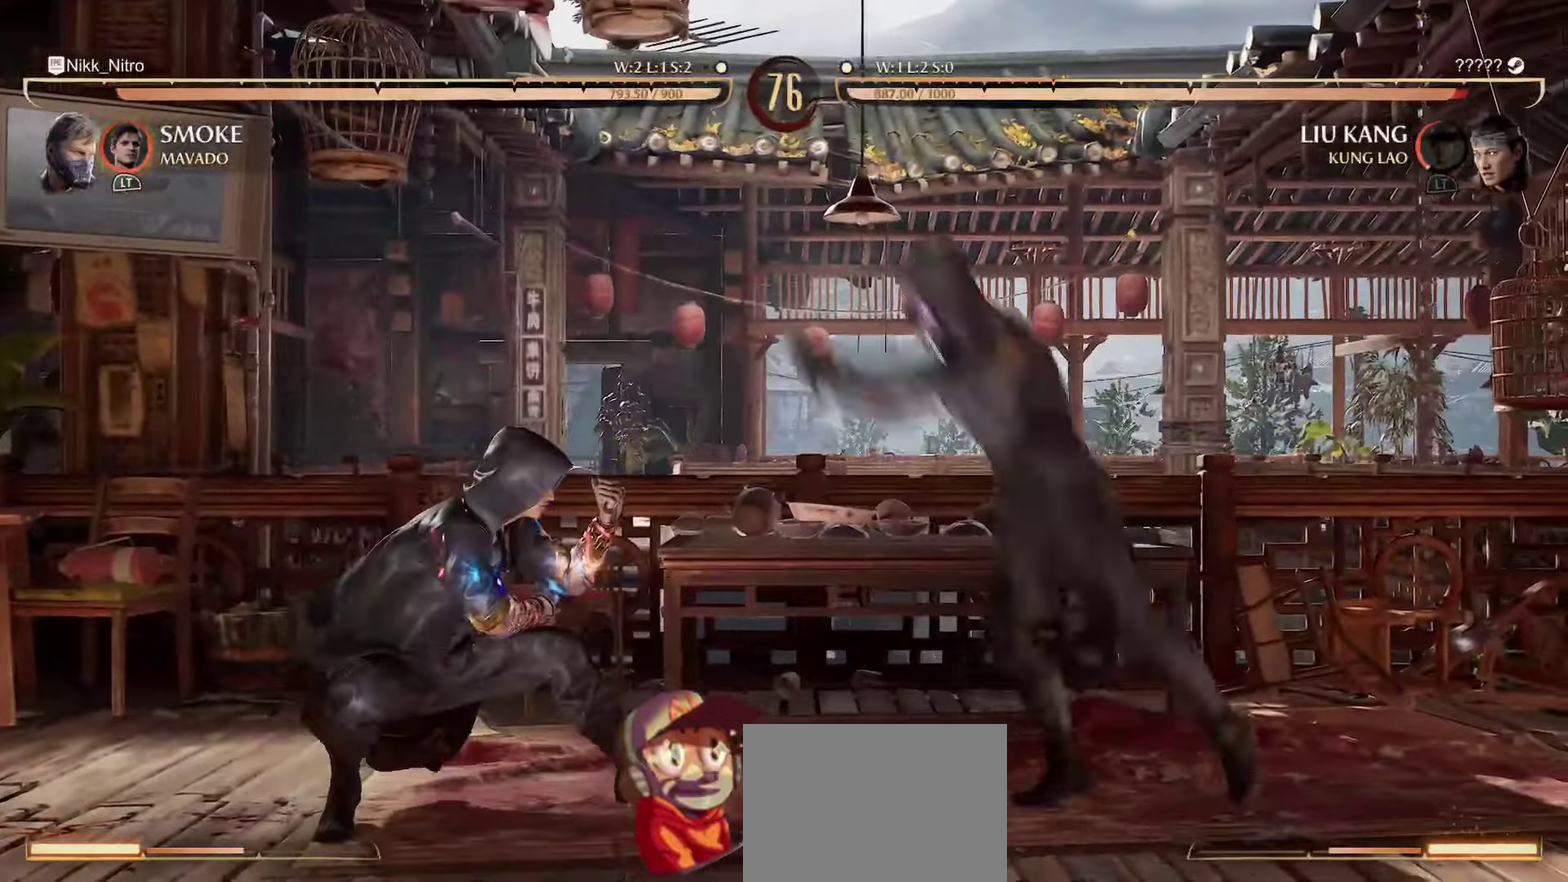
{"dt_ms": 500, "buttons": [], "events": [[67, "CROSS", "up"], [100, "DPAD_RIGHT", "down"], [167, "R1", "down"], [217, "R1", "up"], [284, "R1", "down"], [334, "DPAD_RIGHT", "up"], [334, "R1", "up"], [384, "DPAD_RIGHT", "down"], [417, "R1", "down"], [467, "DPAD_RIGHT", "up"], [467, "R1", "up"]]}
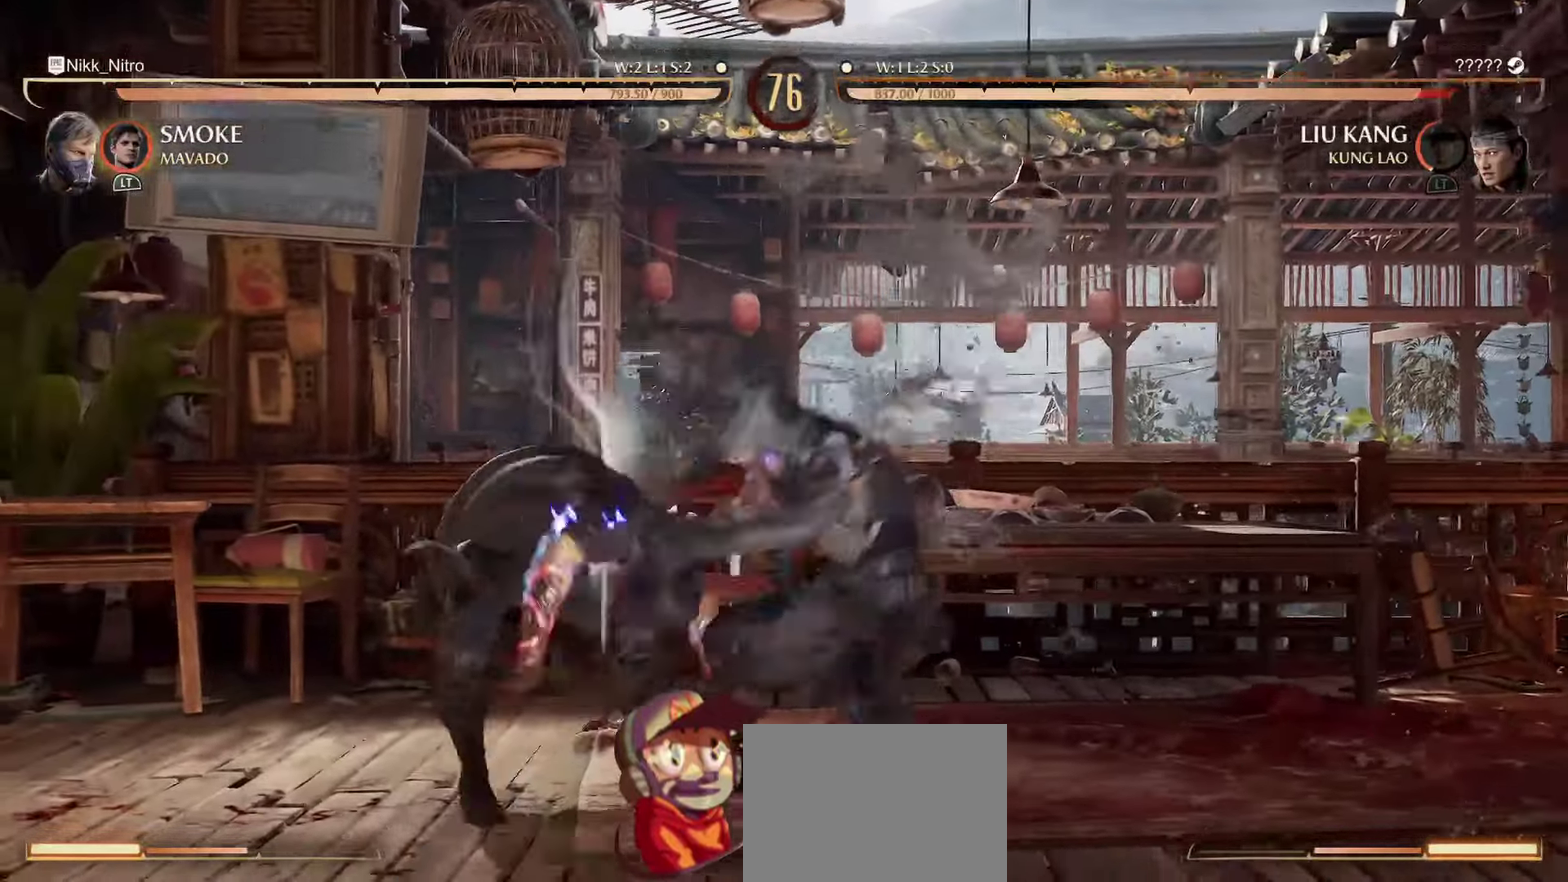
{"dt_ms": 400, "buttons": ["DPAD_LEFT"], "events": [[17, "DPAD_RIGHT", "down"], [50, "R1", "down"], [100, "R1", "up"], [134, "DPAD_RIGHT", "up"], [267, "DPAD_LEFT", "down"], [317, "SQUARE", "down"], [400, "SQUARE", "up"]]}
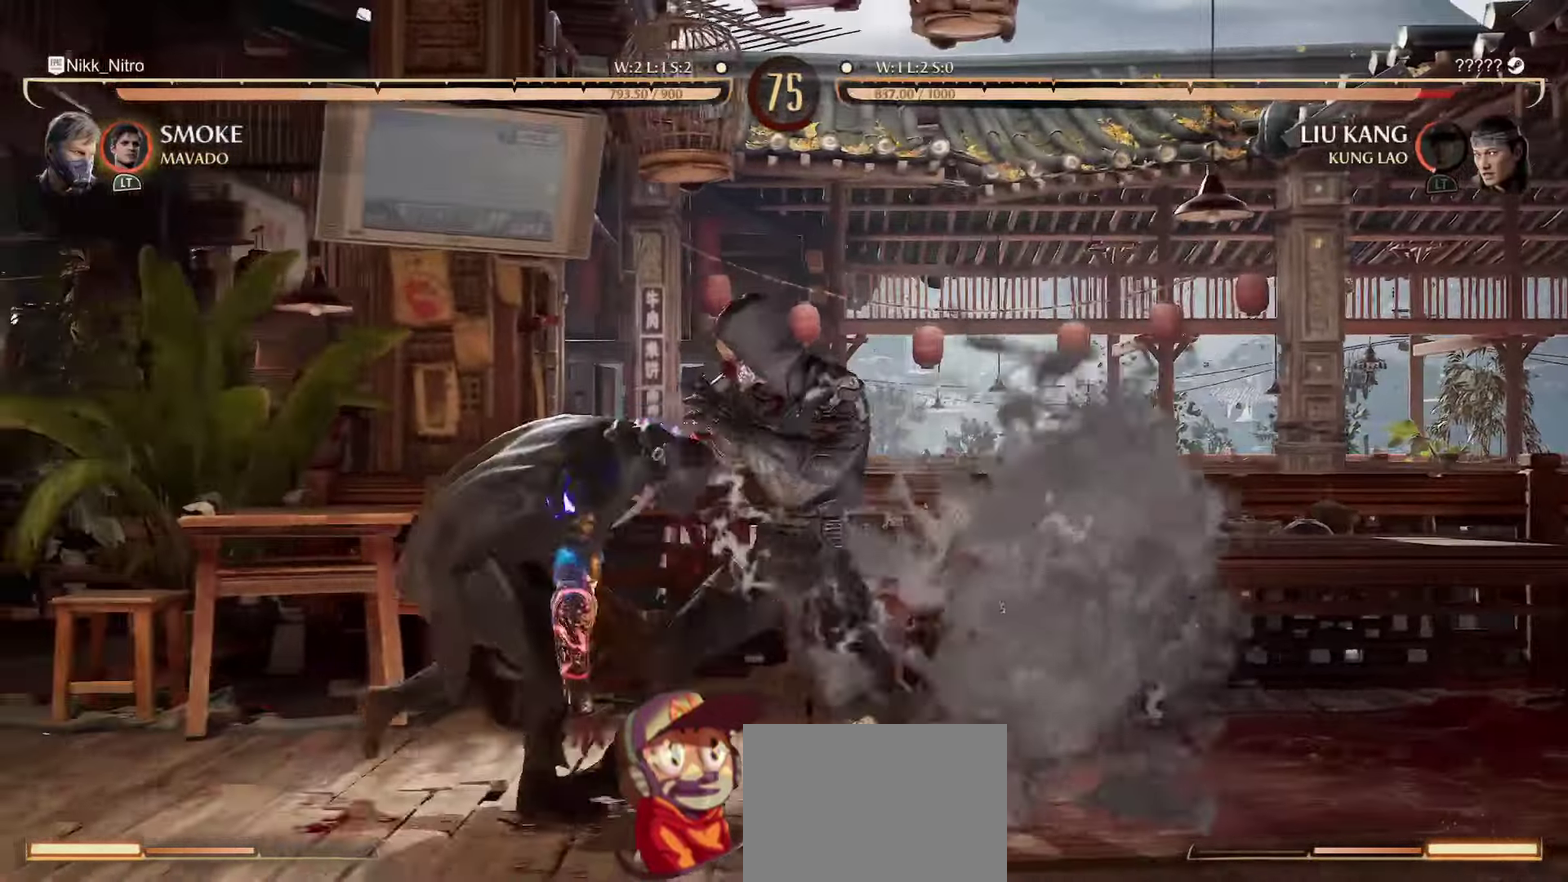
{"dt_ms": 800, "buttons": [], "events": [[400, "CIRCLE", "down"], [484, "CIRCLE", "up"], [584, "DPAD_LEFT", "up"]]}
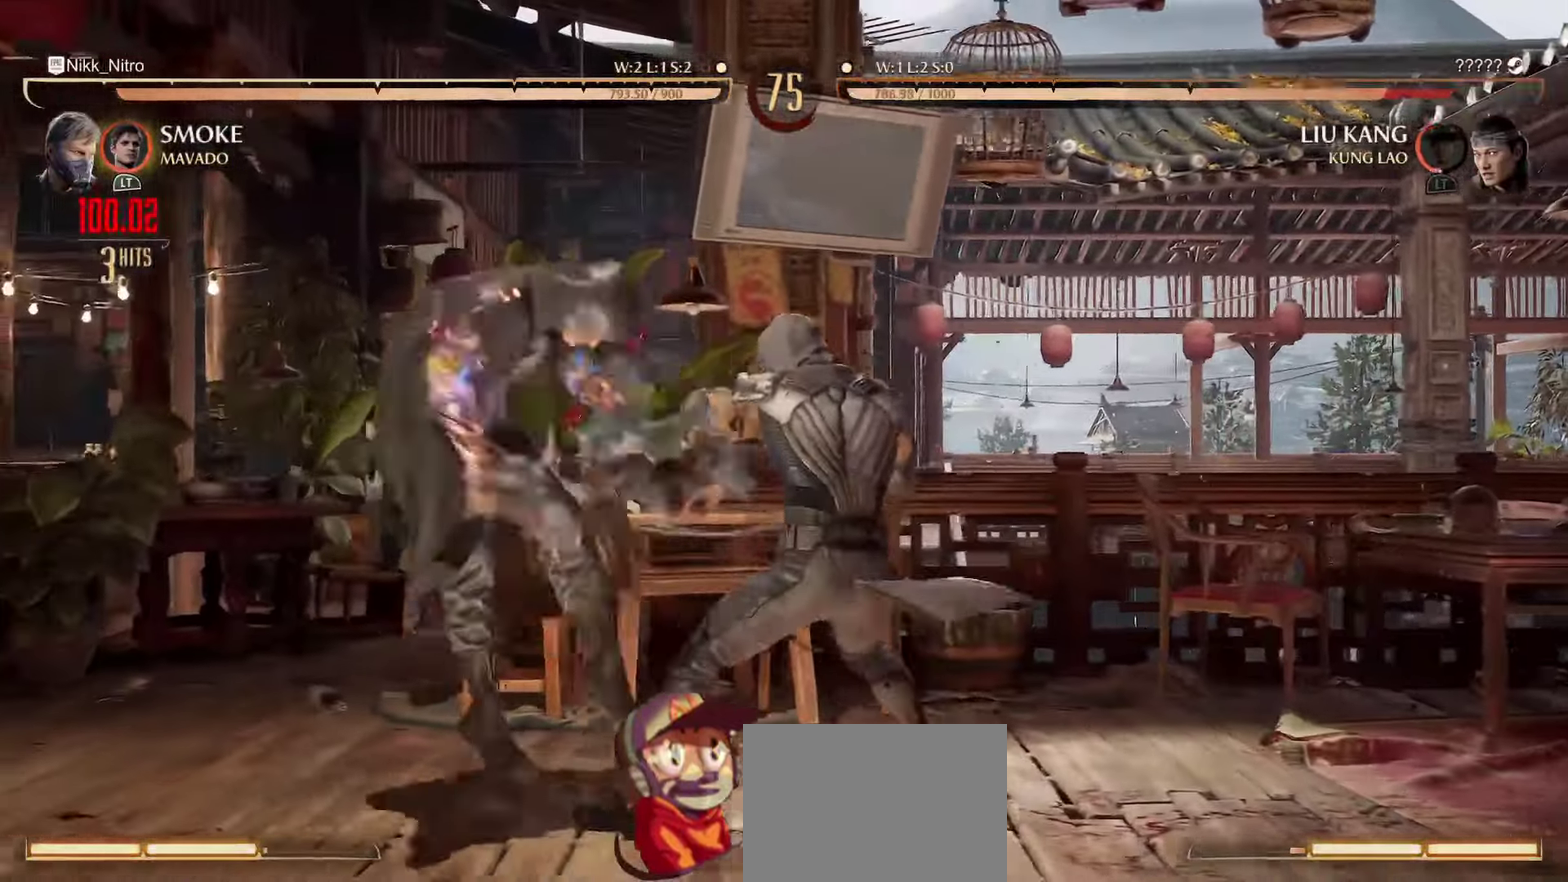
{"dt_ms": 300, "buttons": [], "events": []}
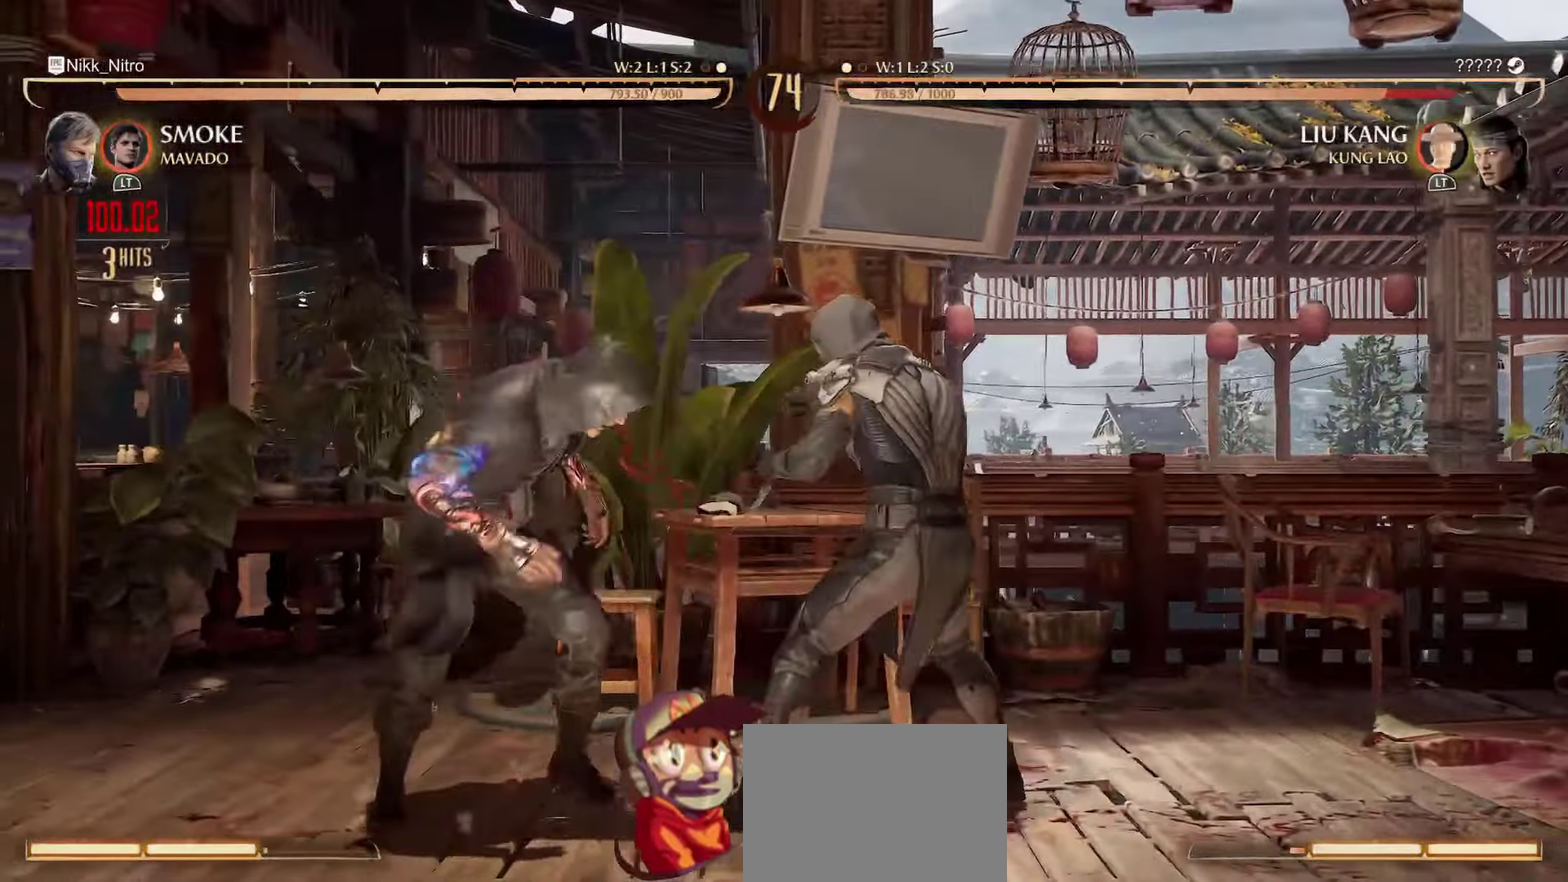
{"dt_ms": 500, "buttons": ["DPAD_RIGHT"], "events": [[384, "DPAD_RIGHT", "down"]]}
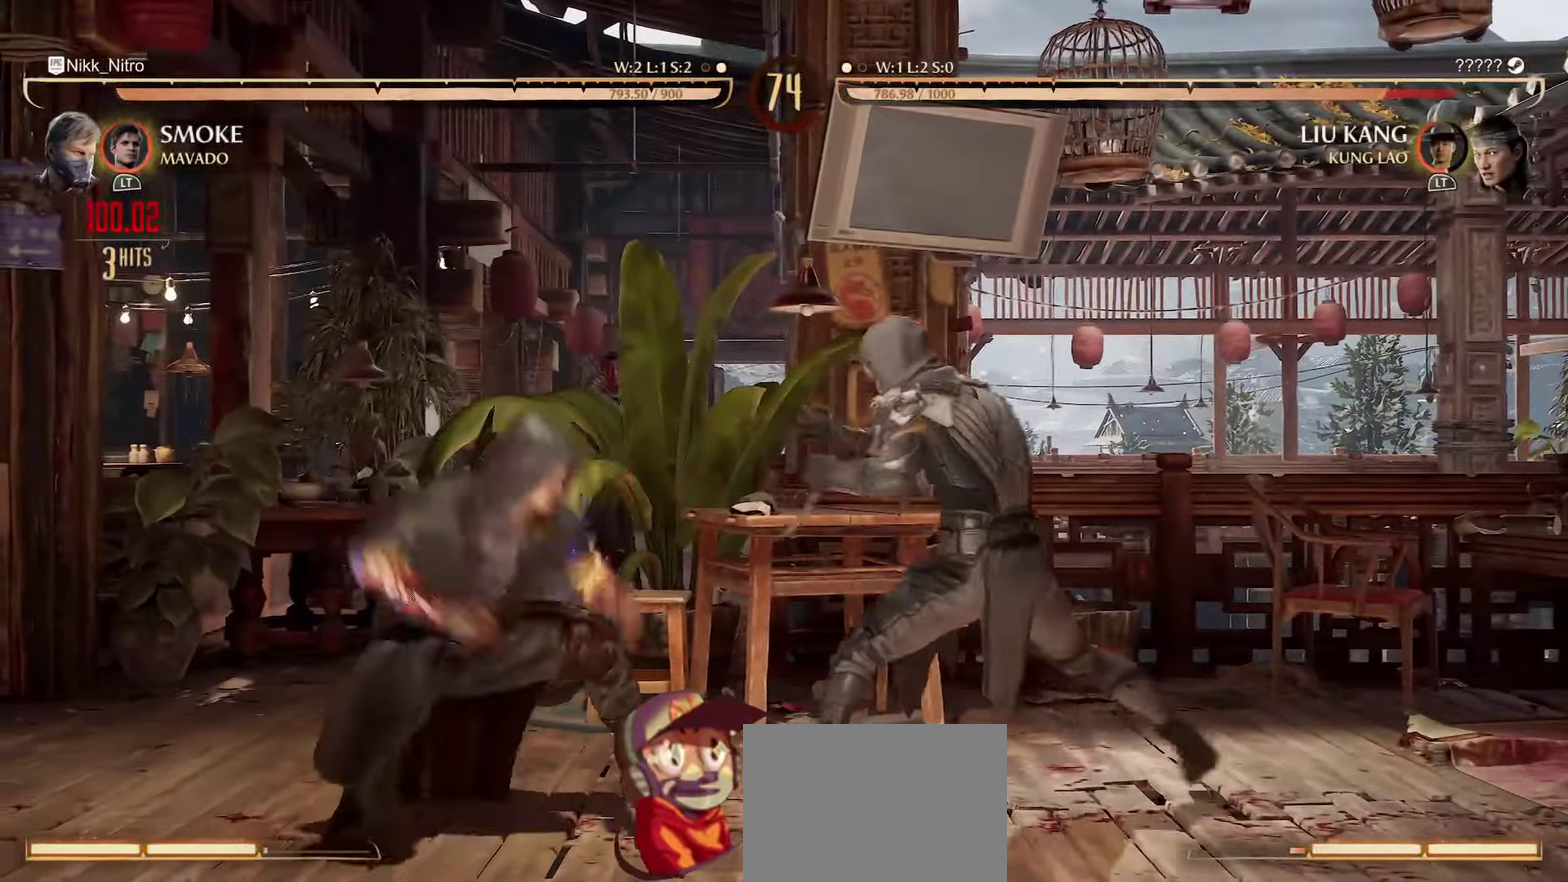
{"dt_ms": 500, "buttons": ["R2", "DPAD_LEFT"], "events": [[150, "DPAD_RIGHT", "up"], [200, "DPAD_LEFT", "down"], [484, "R2", "down"]]}
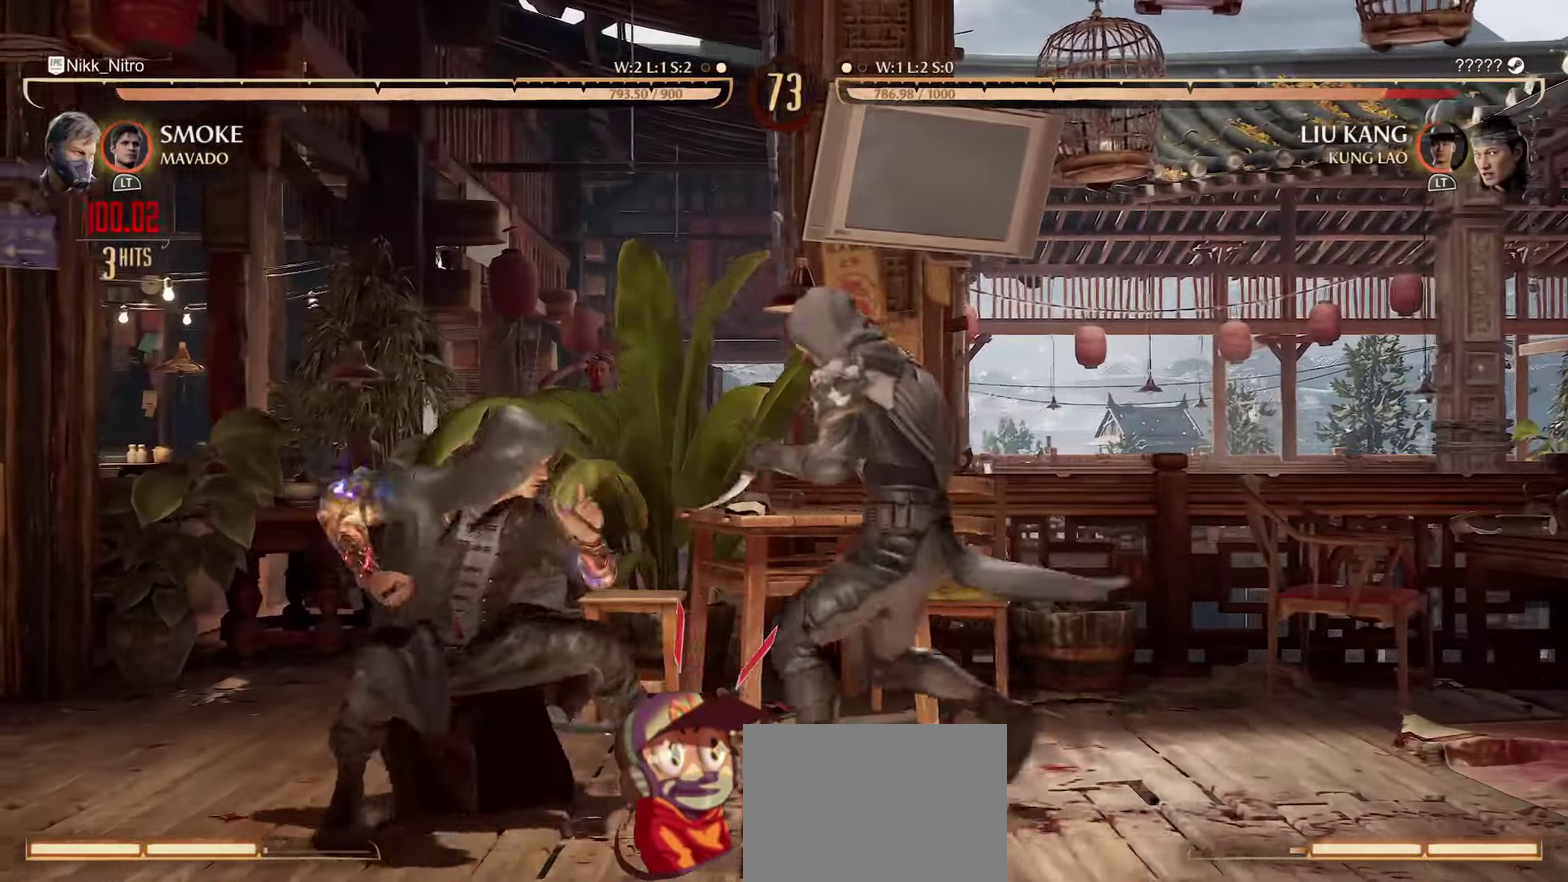
{"dt_ms": 400, "buttons": [], "events": [[400, "DPAD_LEFT", "up"], [400, "R2", "up"]]}
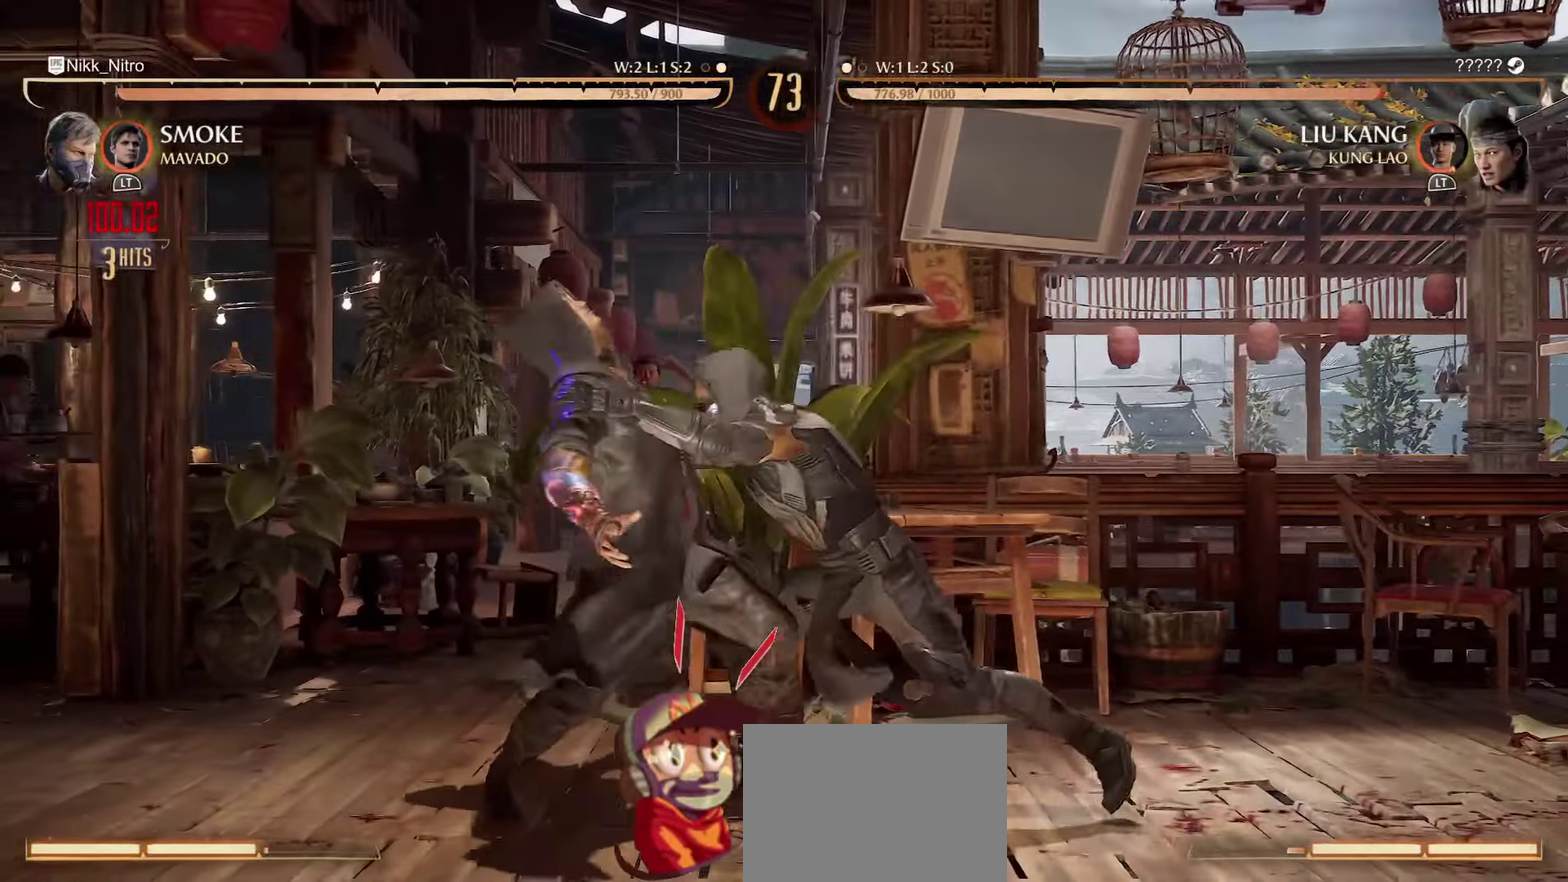
{"dt_ms": 800, "buttons": [], "events": []}
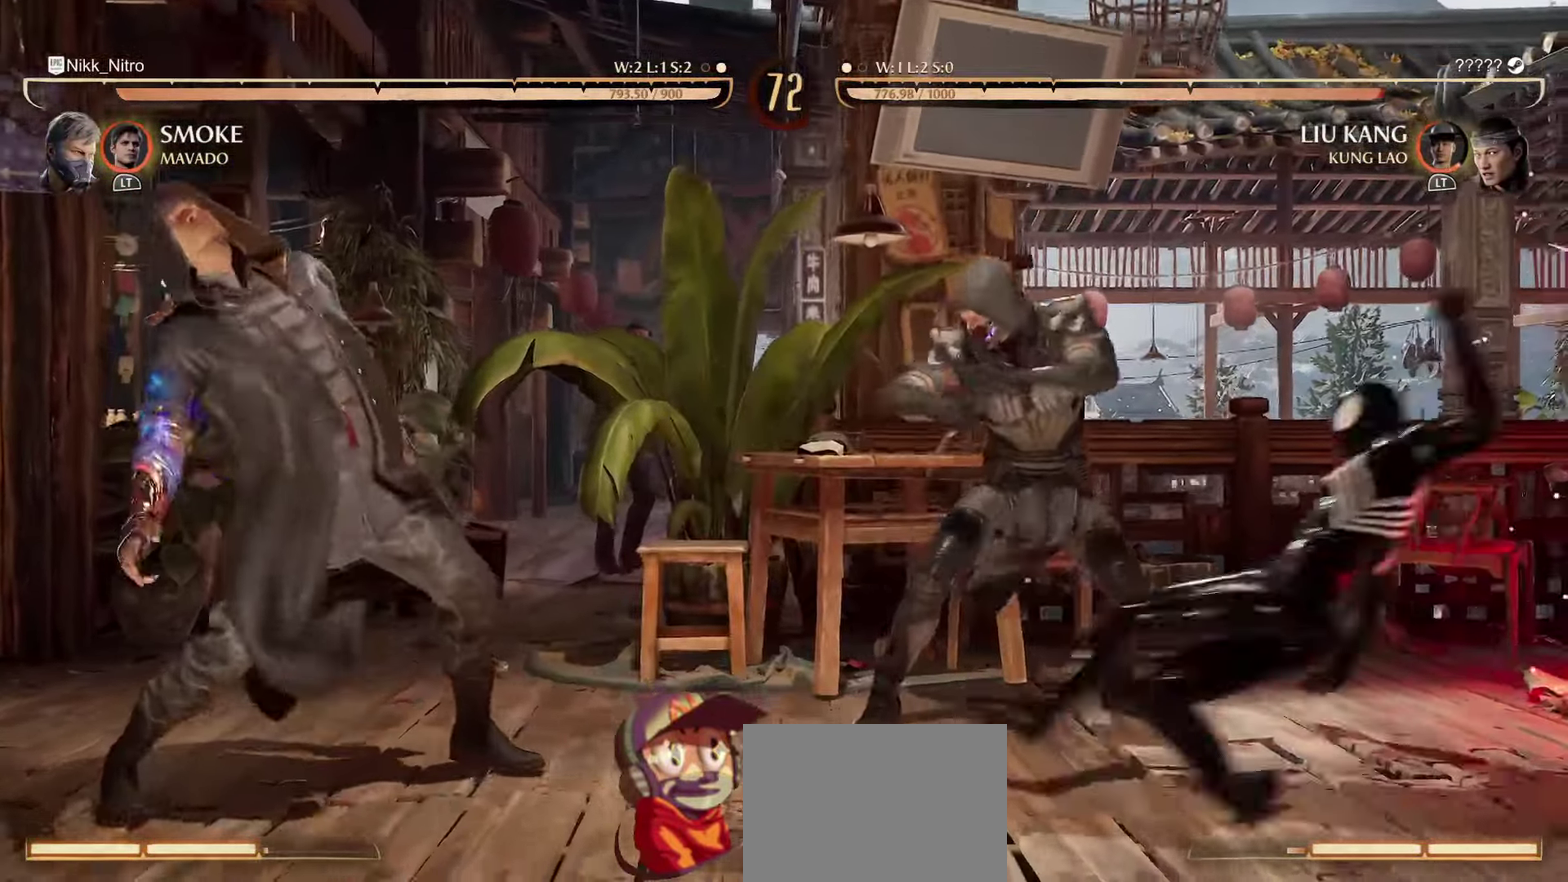
{"dt_ms": 300, "buttons": [], "events": []}
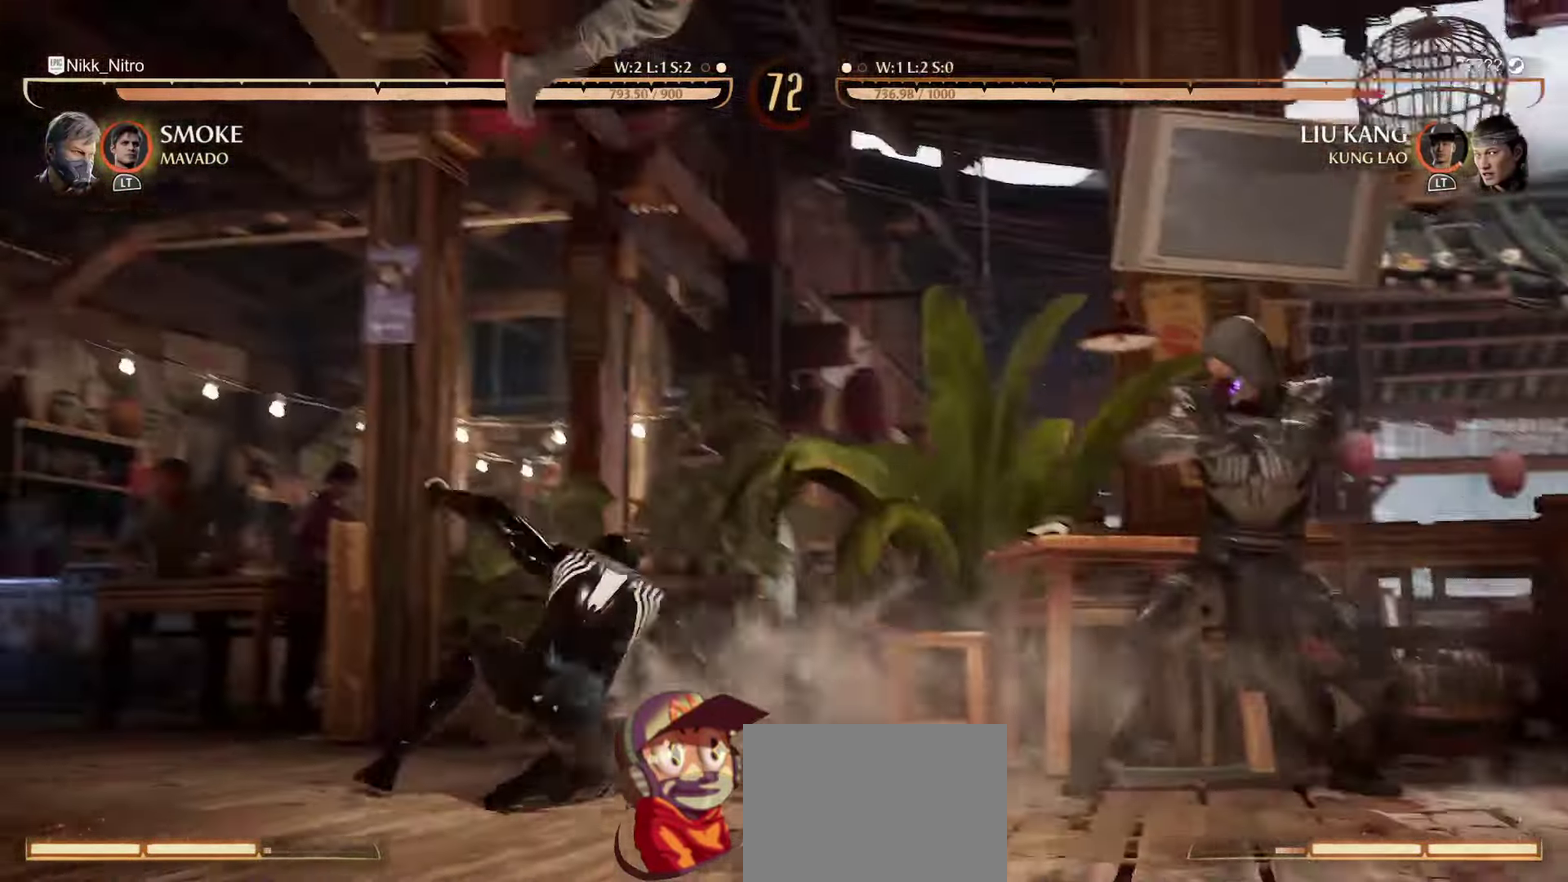
{"dt_ms": 500, "buttons": [], "events": []}
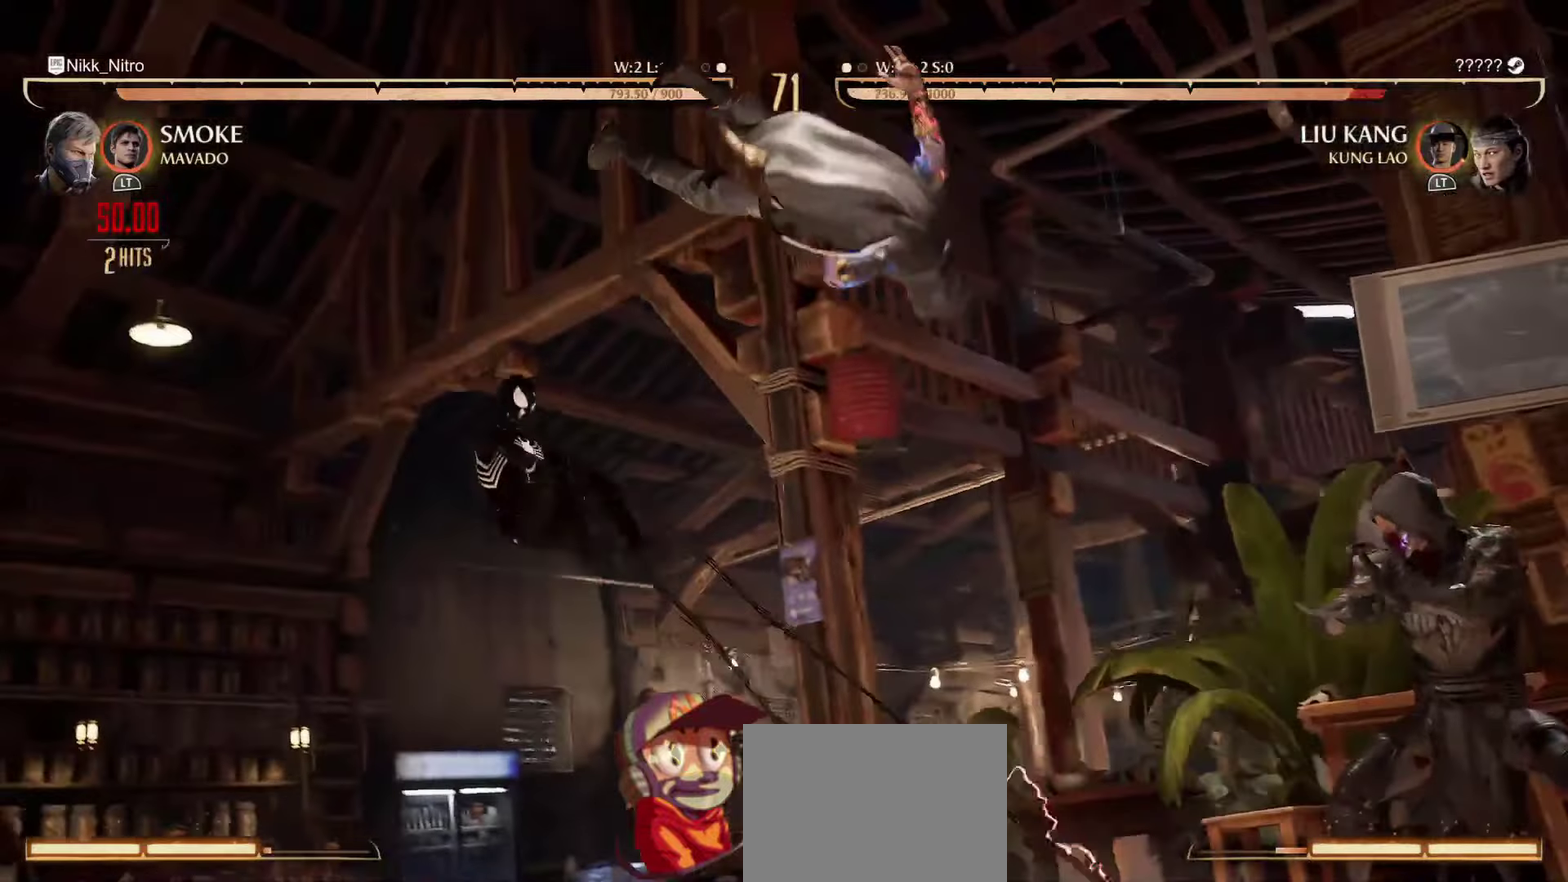
{"dt_ms": 500, "buttons": [], "events": []}
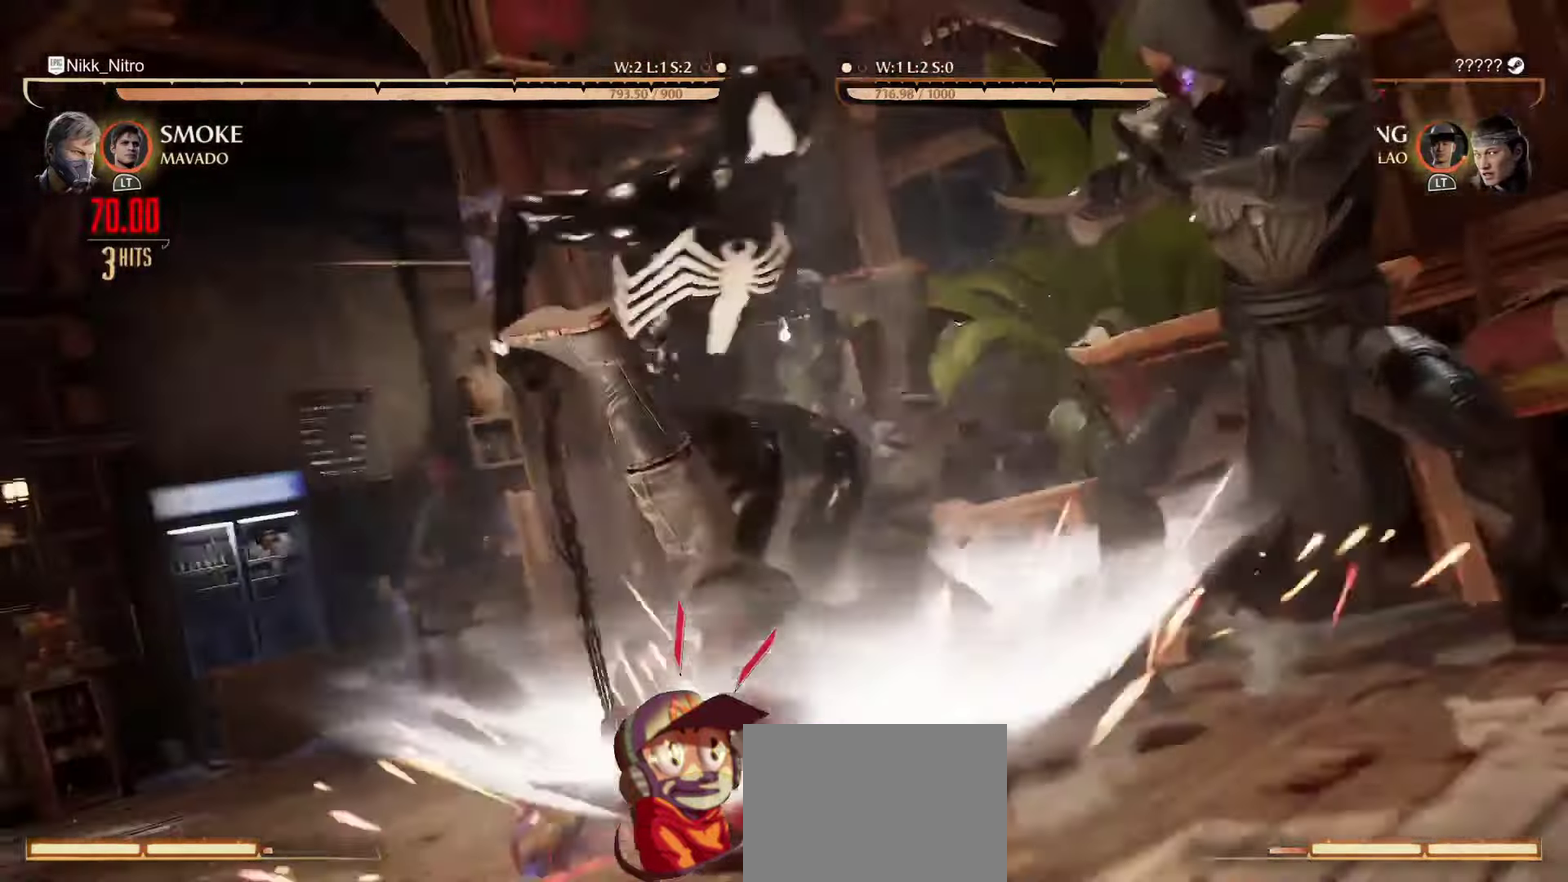
{"dt_ms": 300, "buttons": [], "events": []}
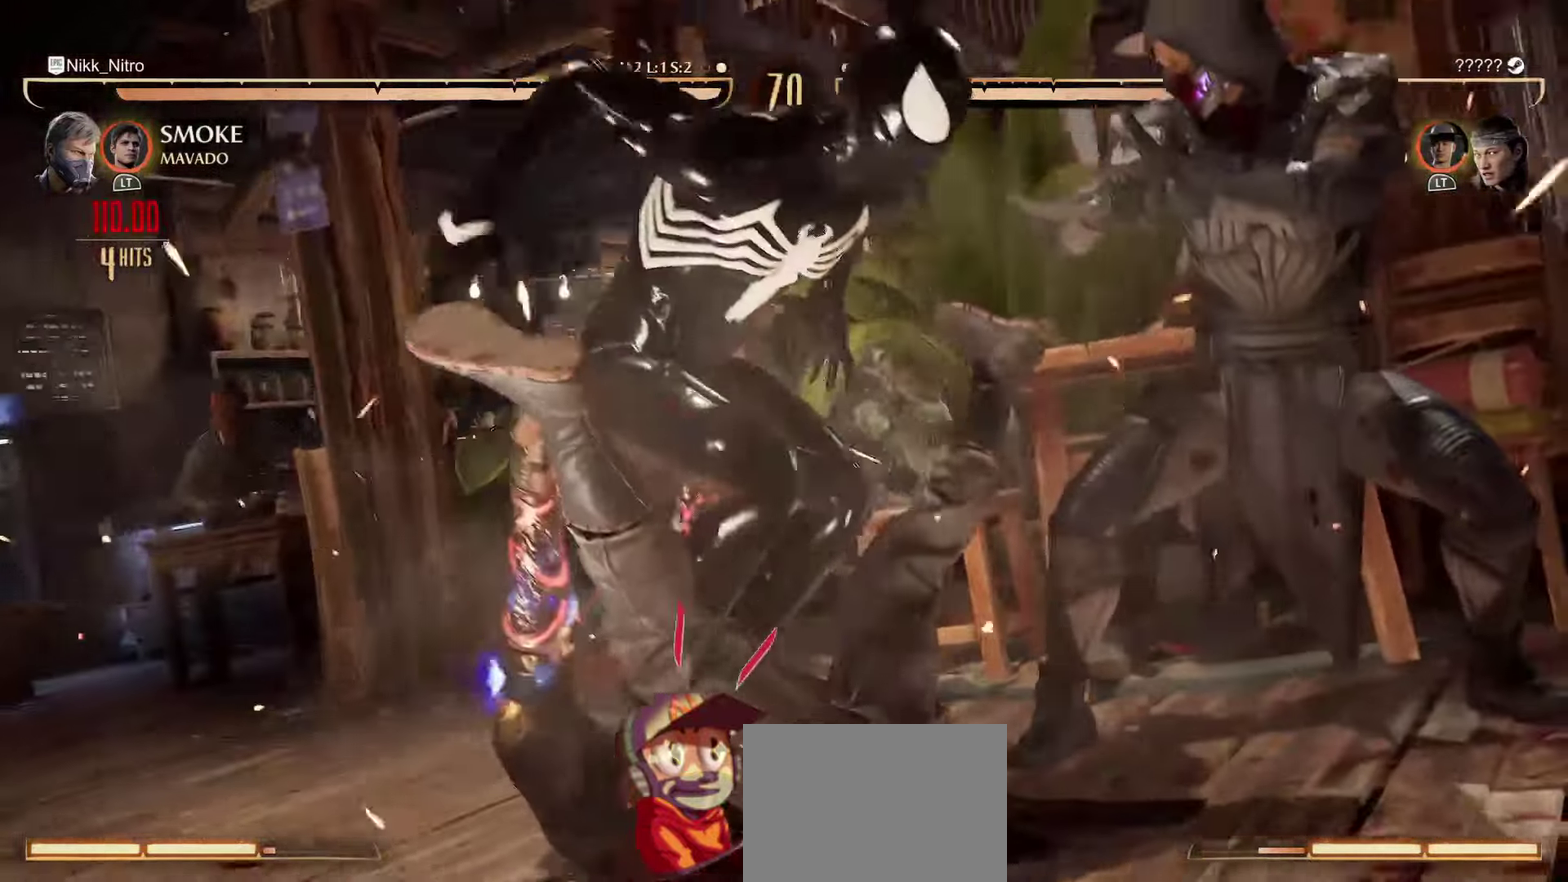
{"dt_ms": 900, "buttons": [], "events": []}
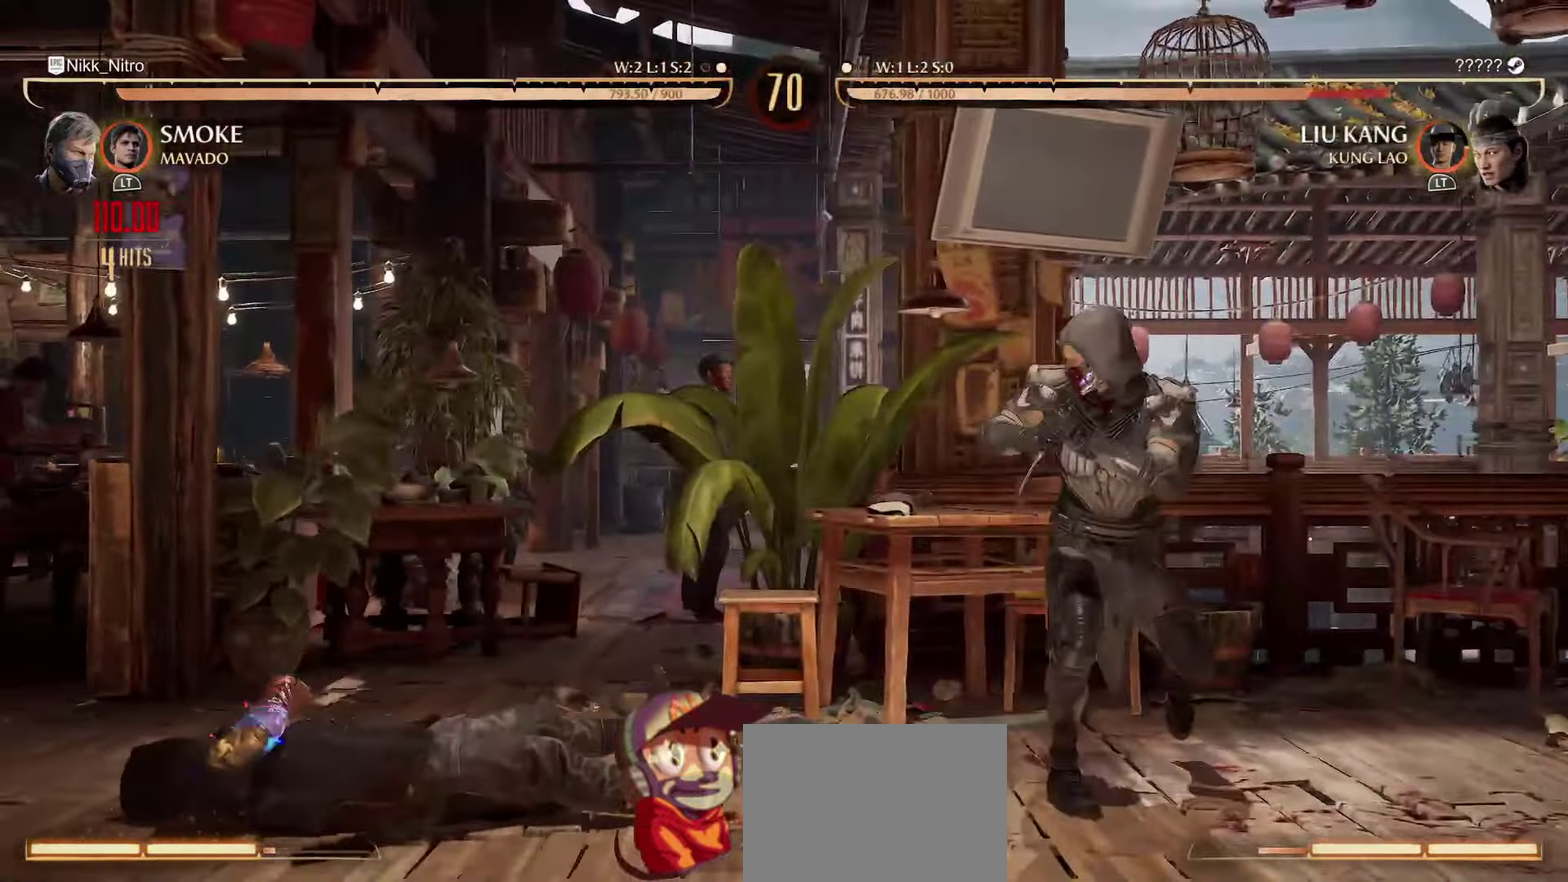
{"dt_ms": 300, "buttons": ["DPAD_LEFT"], "events": [[117, "DPAD_LEFT", "down"], [184, "DPAD_LEFT", "up"], [267, "DPAD_LEFT", "down"]]}
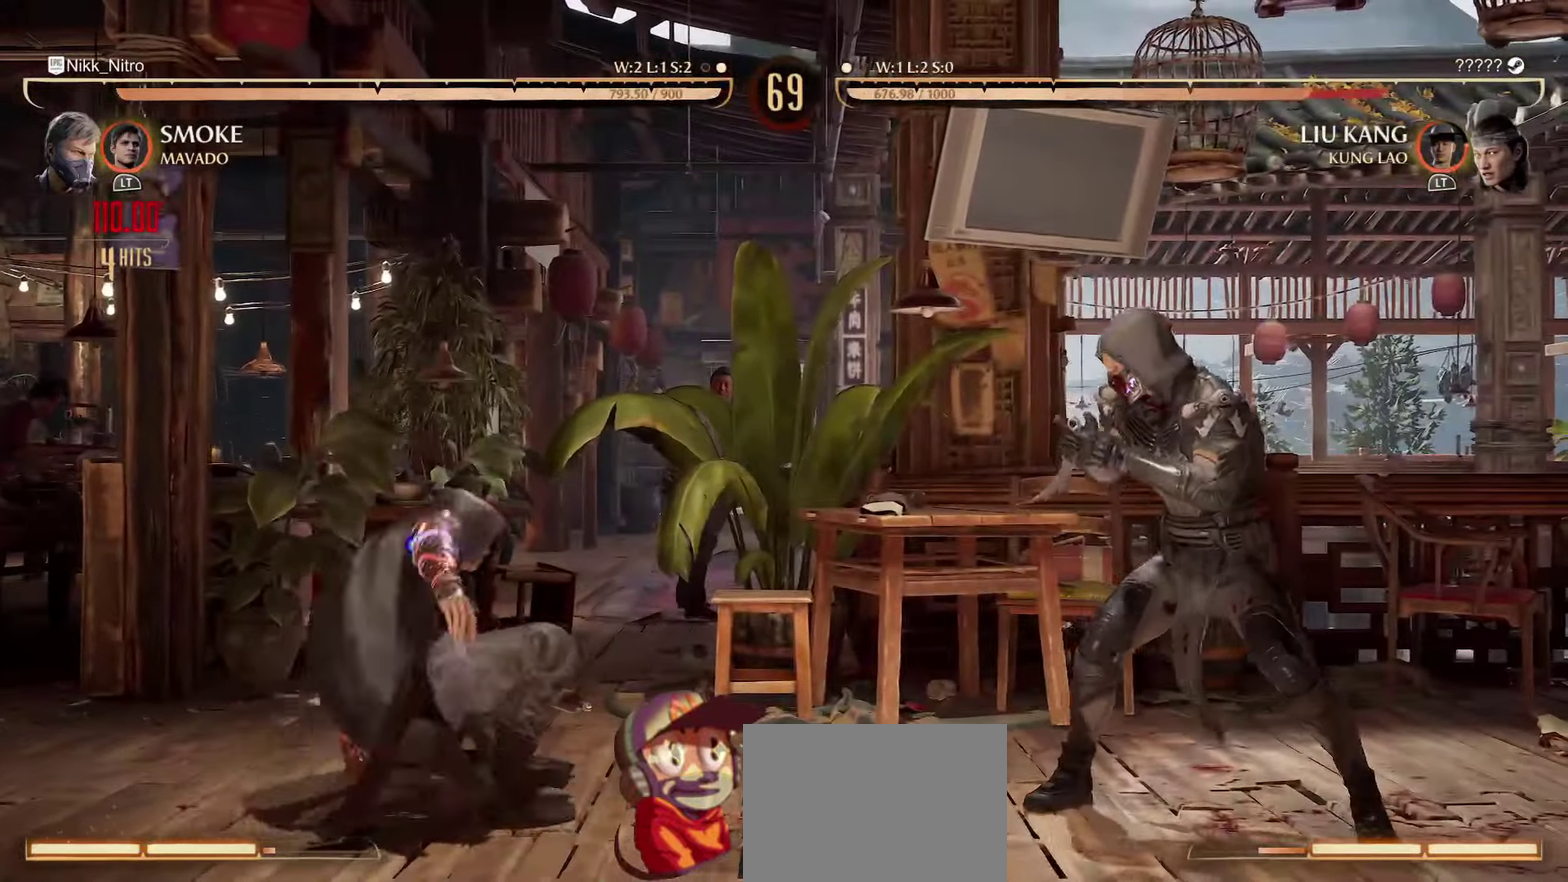
{"dt_ms": 500, "buttons": ["R1", "DPAD_DOWN"], "events": [[134, "DPAD_DOWN", "down"], [134, "R1", "down"], [167, "DPAD_LEFT", "up"]]}
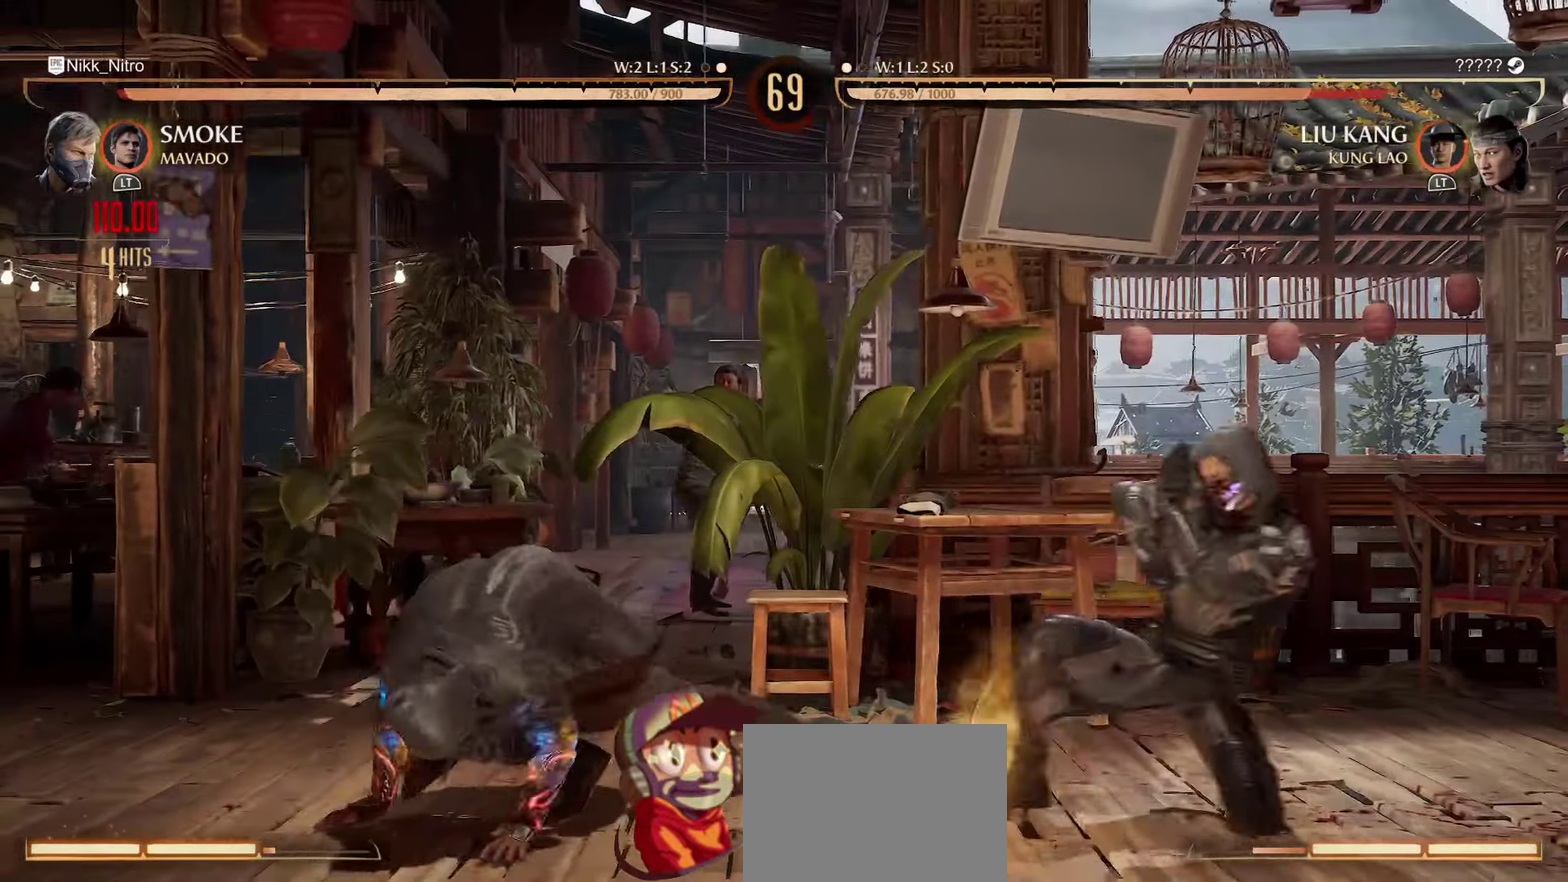
{"dt_ms": 500, "buttons": [], "events": [[200, "DPAD_DOWN", "up"], [200, "R1", "up"], [284, "DPAD_RIGHT", "down"], [367, "TRIANGLE", "down"], [484, "DPAD_RIGHT", "up"], [484, "TRIANGLE", "up"]]}
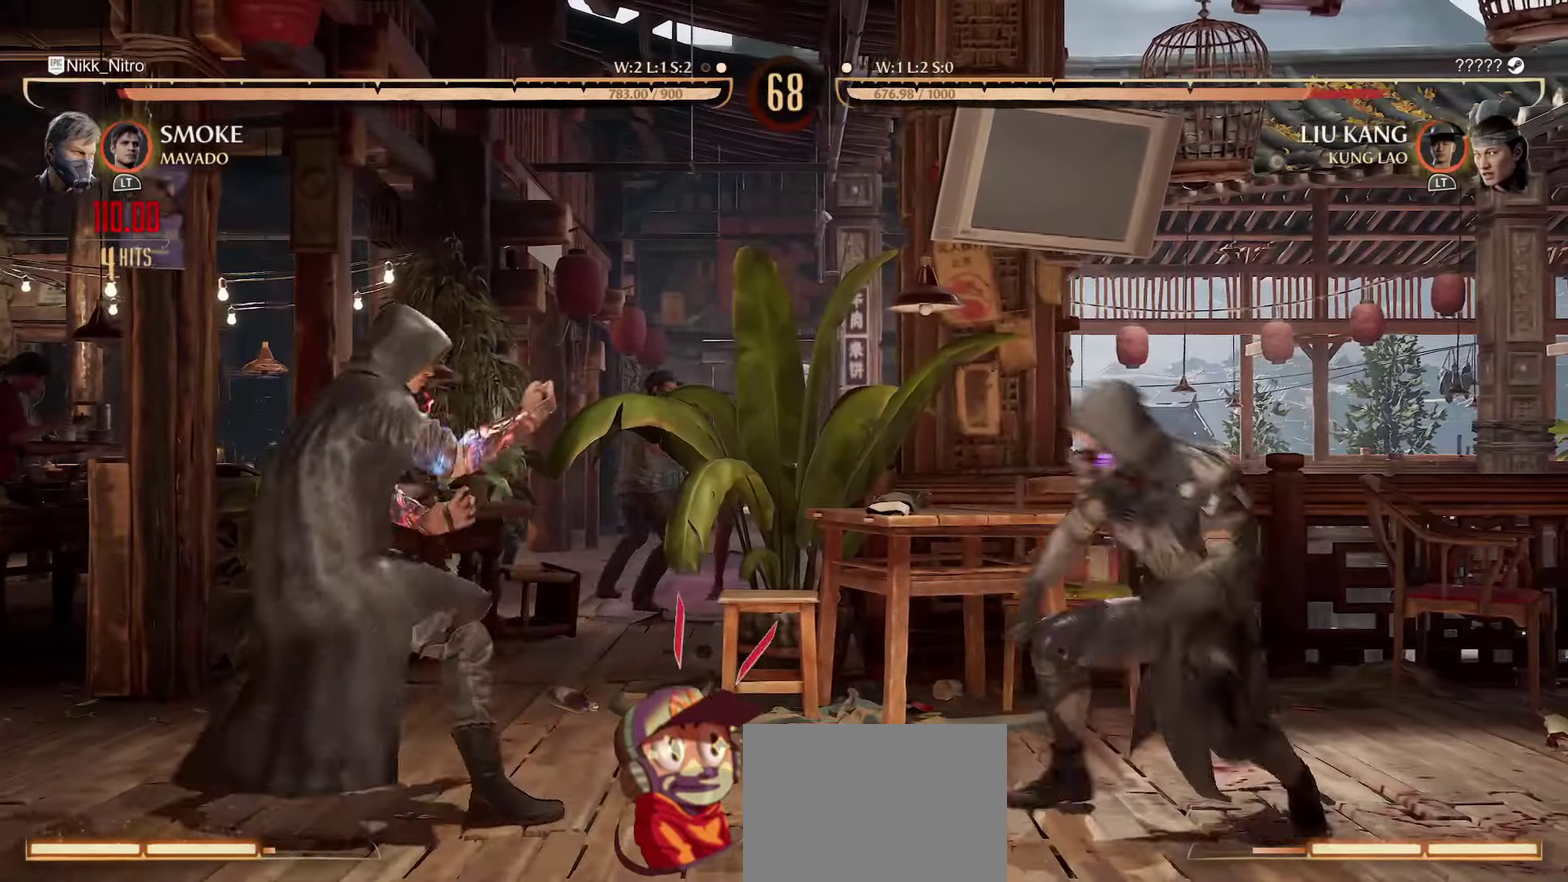
{"dt_ms": 300, "buttons": ["R1"], "events": [[17, "DPAD_RIGHT", "down"], [117, "CROSS", "down"], [150, "DPAD_RIGHT", "up"], [167, "CROSS", "up"], [217, "DPAD_RIGHT", "down"], [284, "DPAD_RIGHT", "up"], [284, "R1", "down"]]}
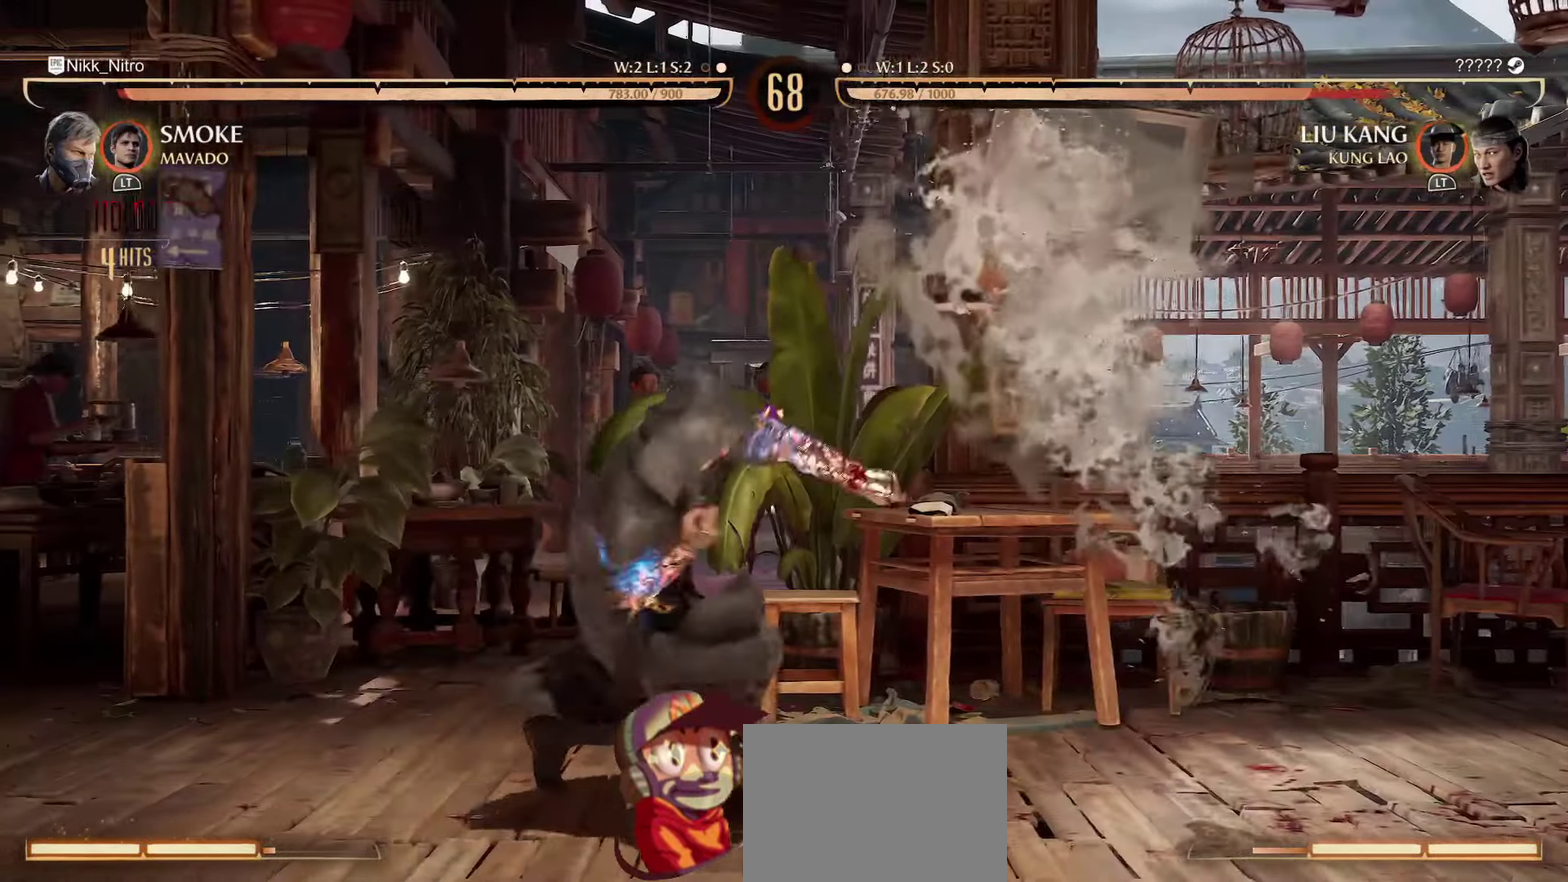
{"dt_ms": 900, "buttons": [], "events": [[17, "DPAD_LEFT", "down"], [50, "R1", "up"], [100, "DPAD_LEFT", "up"], [117, "R1", "down"], [167, "R1", "up"], [217, "DPAD_RIGHT", "down"], [250, "R1", "down"], [300, "DPAD_RIGHT", "up"], [317, "R1", "up"], [350, "DPAD_RIGHT", "down"], [367, "R1", "down"], [450, "DPAD_RIGHT", "up"], [450, "R1", "up"], [567, "DPAD_LEFT", "down"], [600, "SQUARE", "down"], [684, "SQUARE", "up"], [834, "DPAD_LEFT", "up"]]}
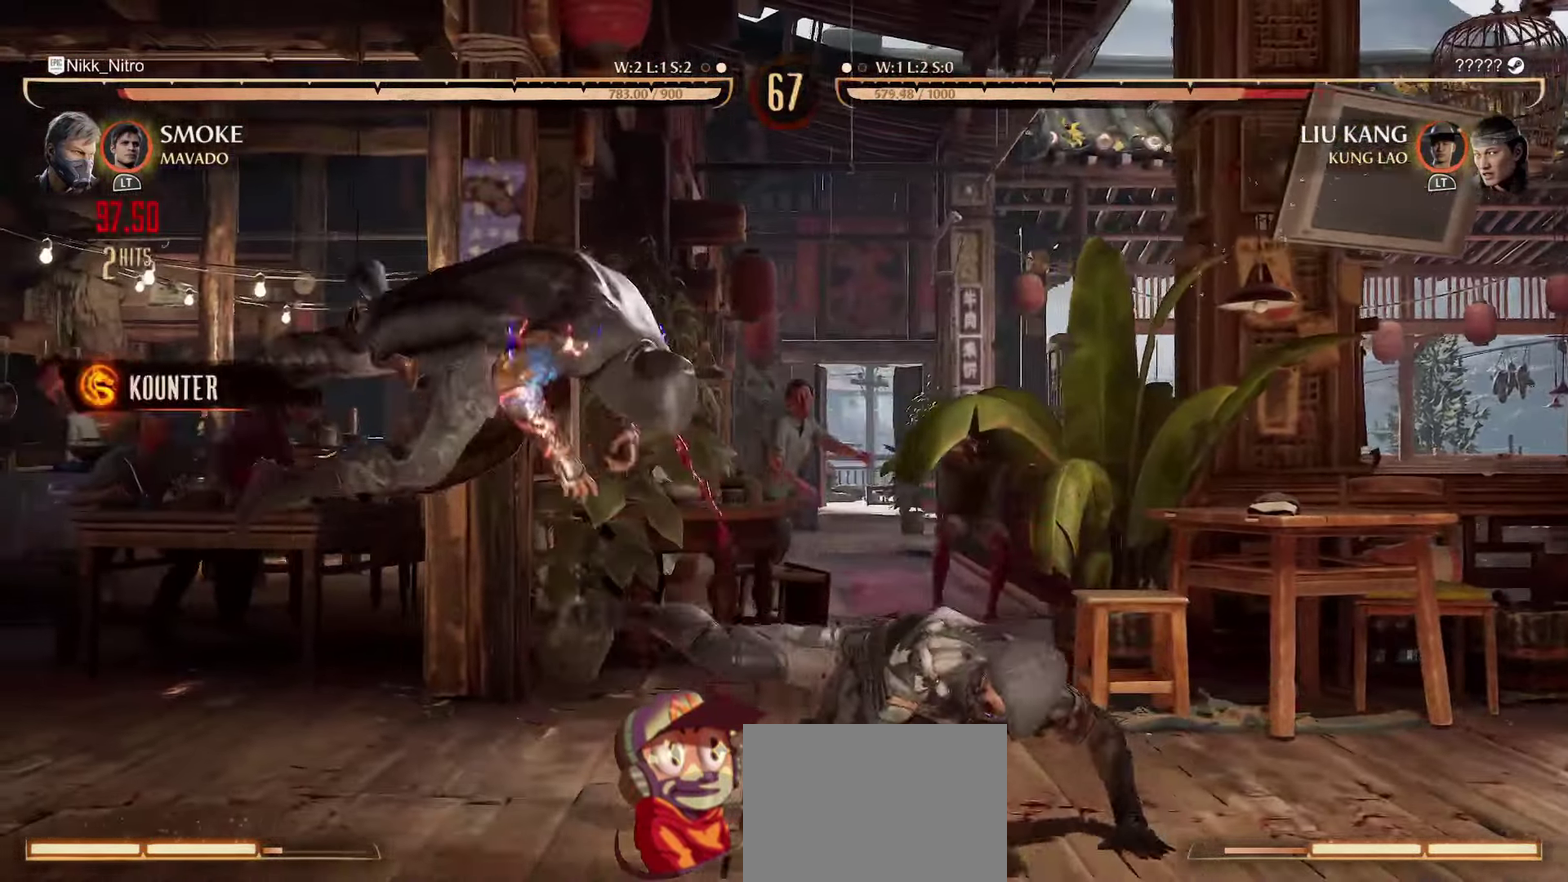
{"dt_ms": 300, "buttons": ["DPAD_RIGHT"], "events": [[300, "DPAD_RIGHT", "down"]]}
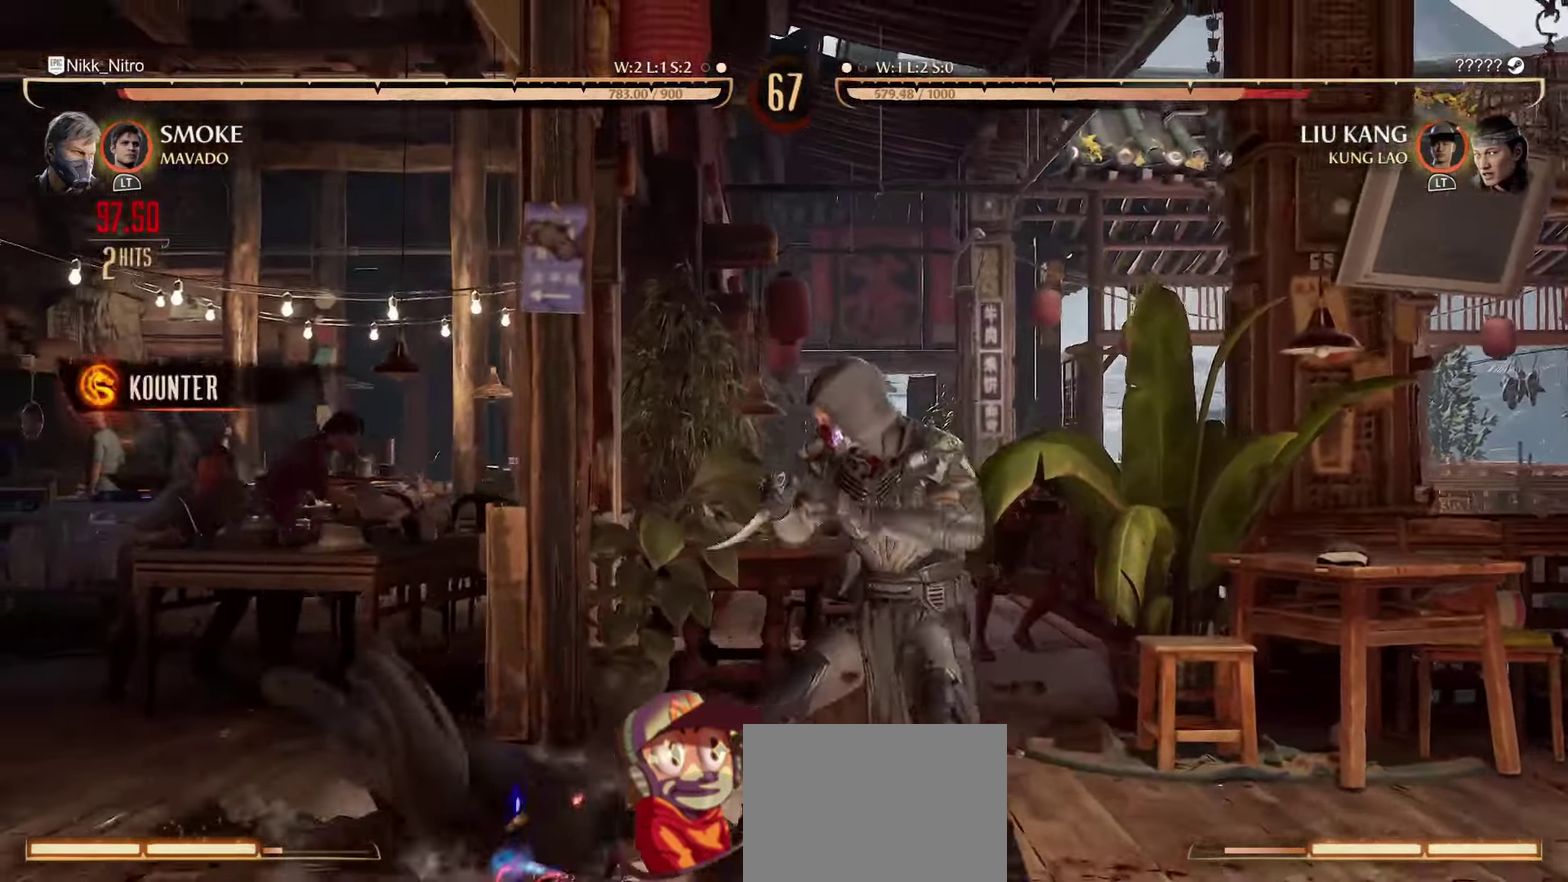
{"dt_ms": 500, "buttons": ["DPAD_LEFT"], "events": [[317, "DPAD_RIGHT", "up"], [334, "DPAD_LEFT", "down"]]}
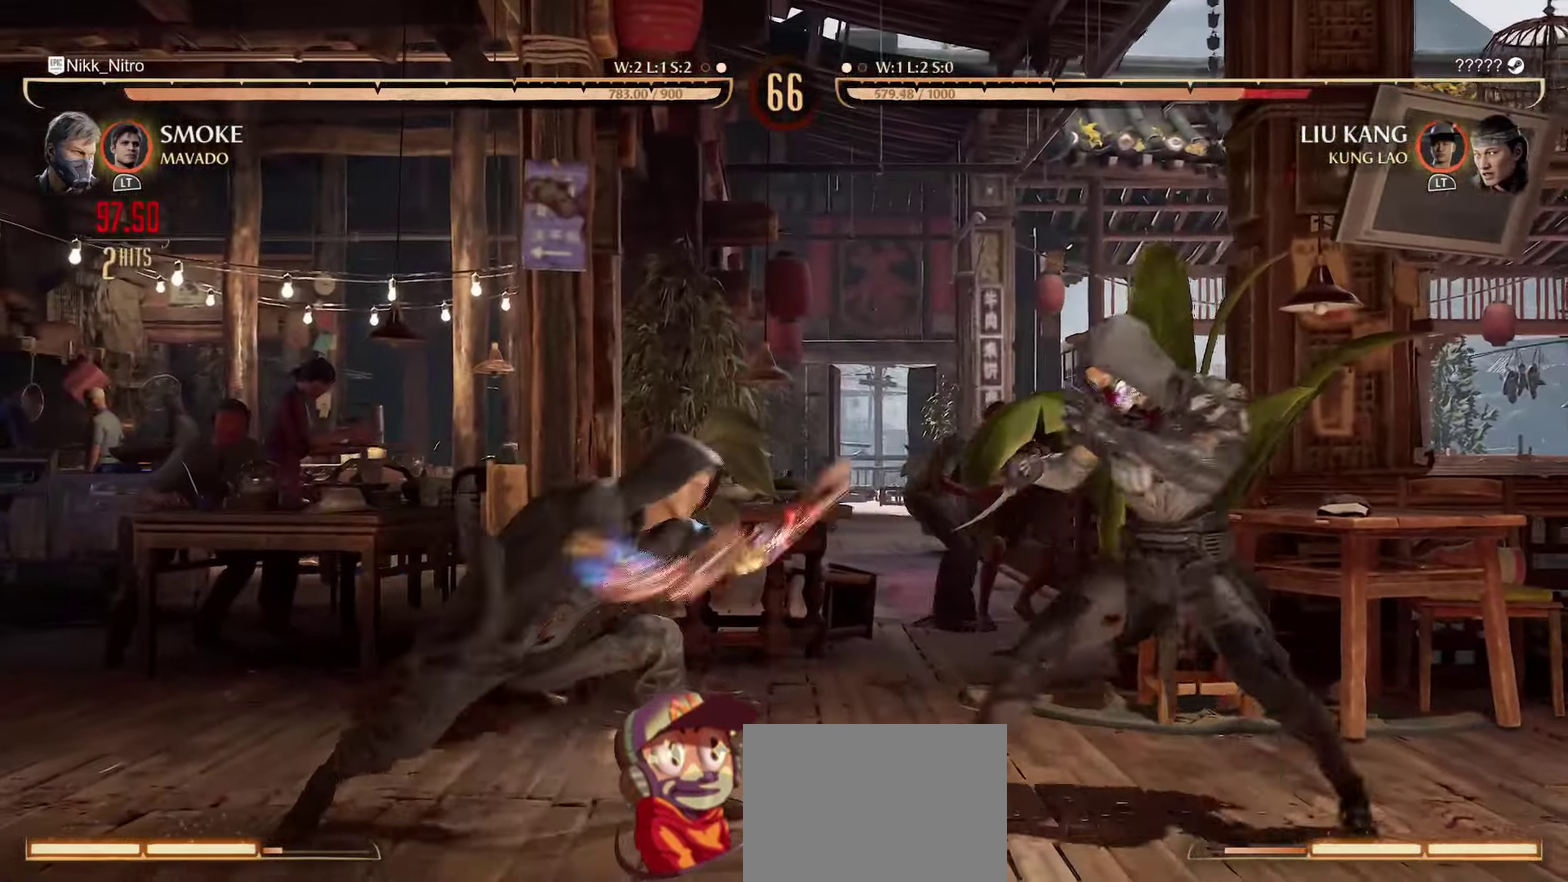
{"dt_ms": 500, "buttons": [], "events": [[67, "CROSS", "down"], [150, "CROSS", "up"], [167, "DPAD_LEFT", "up"], [217, "TRIANGLE", "down"], [234, "DPAD_RIGHT", "down"], [284, "TRIANGLE", "up"], [334, "DPAD_RIGHT", "up"], [417, "CROSS", "down"], [484, "CROSS", "up"]]}
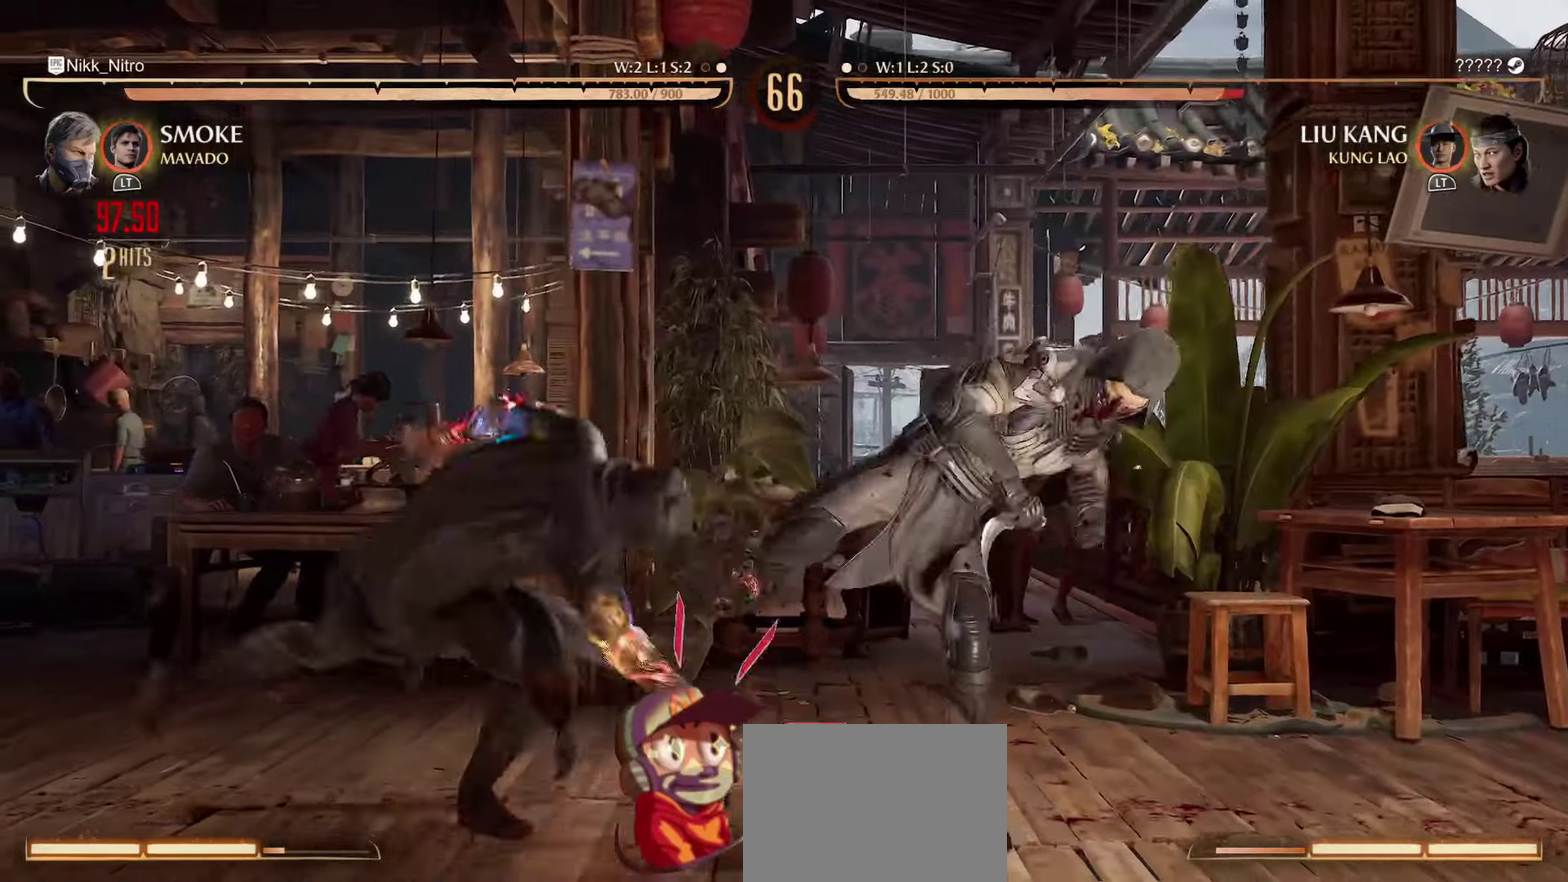
{"dt_ms": 300, "buttons": [], "events": []}
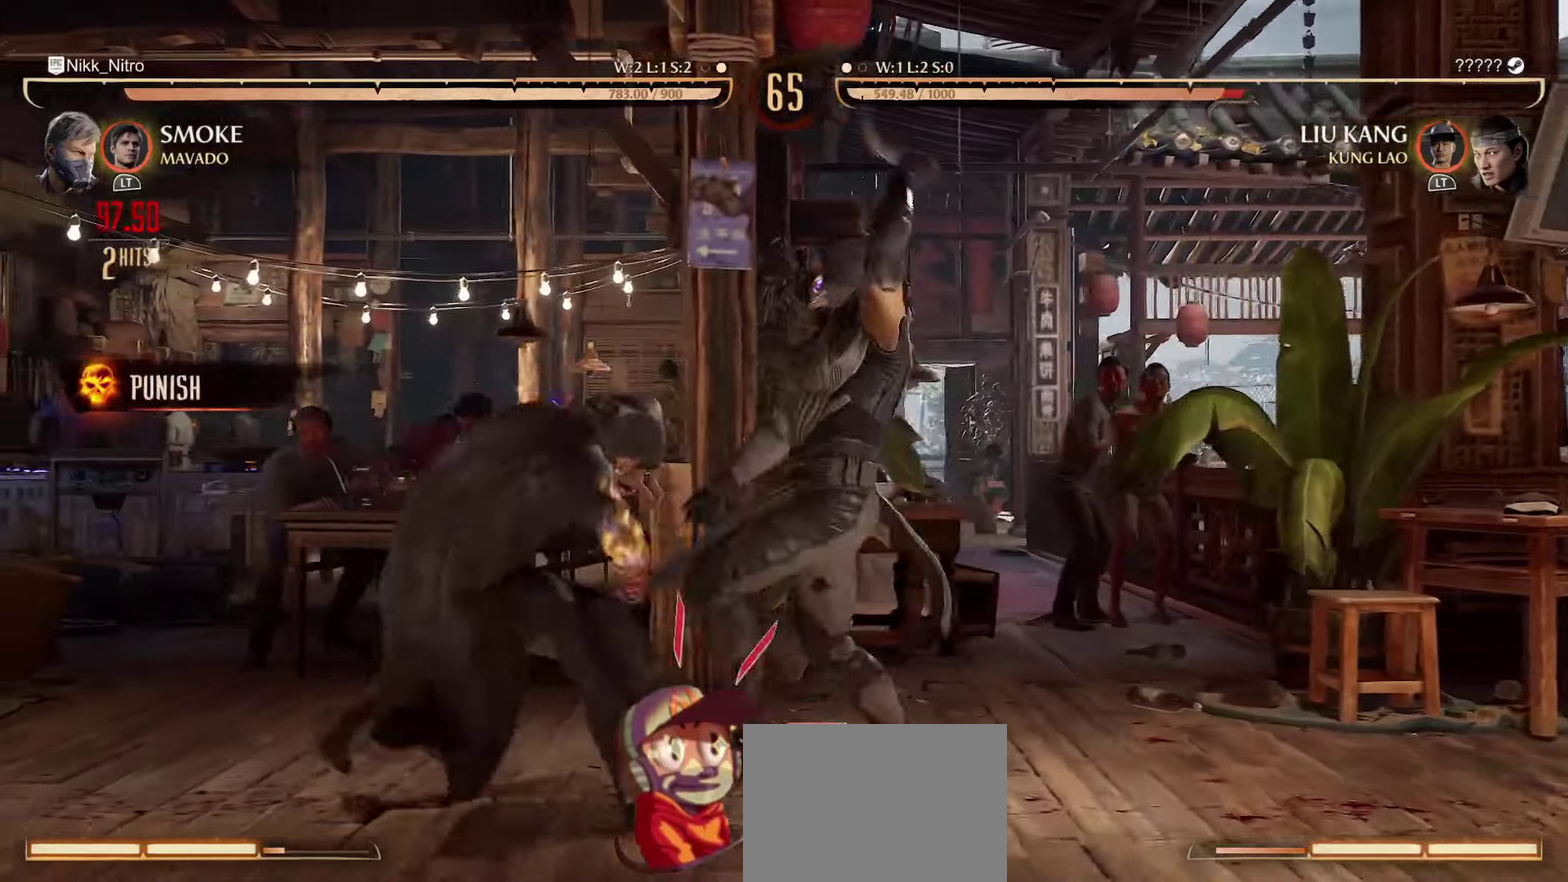
{"dt_ms": 900, "buttons": ["DPAD_LEFT"], "events": [[117, "DPAD_RIGHT", "down"], [167, "R1", "down"], [217, "R1", "up"], [234, "DPAD_RIGHT", "up"], [300, "DPAD_RIGHT", "down"], [350, "DPAD_RIGHT", "up"], [417, "DPAD_RIGHT", "down"], [434, "R1", "down"], [500, "DPAD_RIGHT", "up"], [500, "R1", "up"], [550, "DPAD_LEFT", "down"], [650, "SQUARE", "down"], [700, "SQUARE", "up"], [767, "TRIANGLE", "down"], [817, "TRIANGLE", "up"]]}
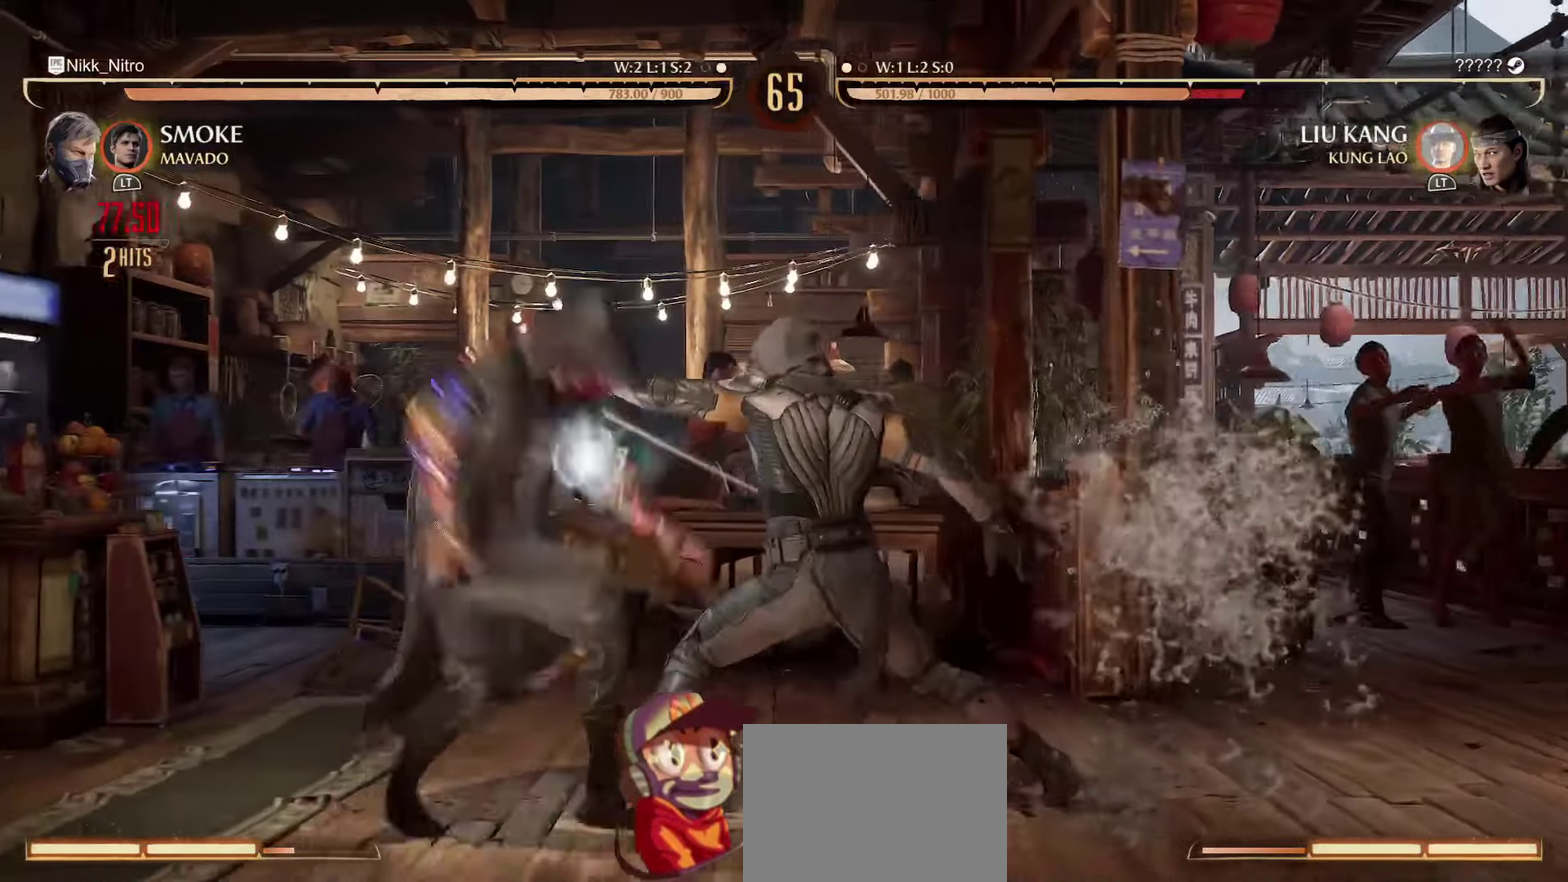
{"dt_ms": 300, "buttons": ["DPAD_LEFT"], "events": [[184, "CIRCLE", "down"], [284, "CIRCLE", "up"]]}
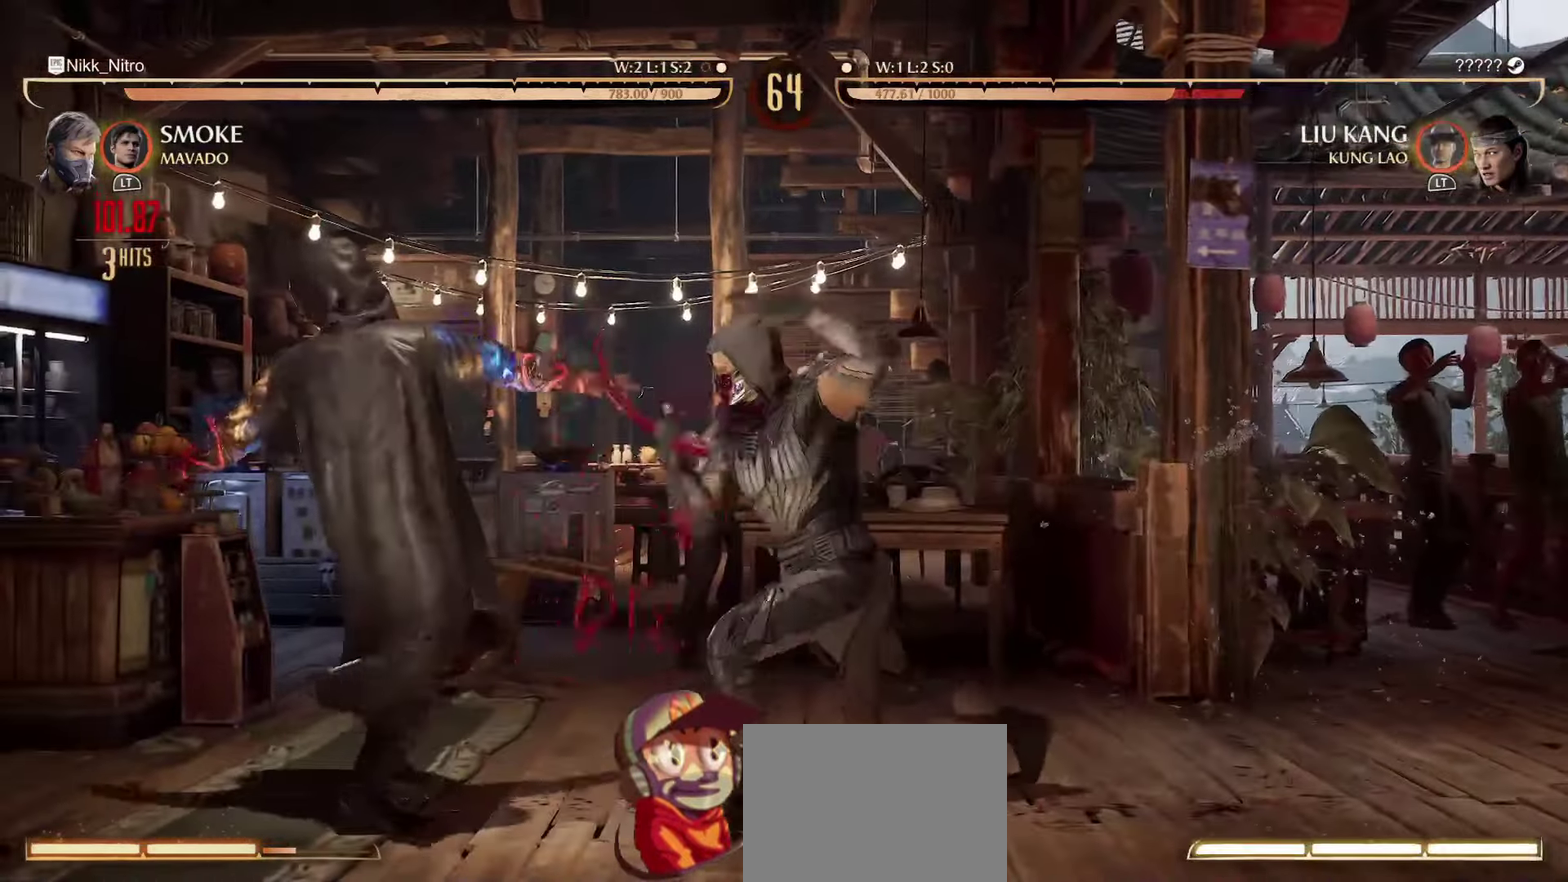
{"dt_ms": 500, "buttons": [], "events": [[200, "DPAD_LEFT", "up"]]}
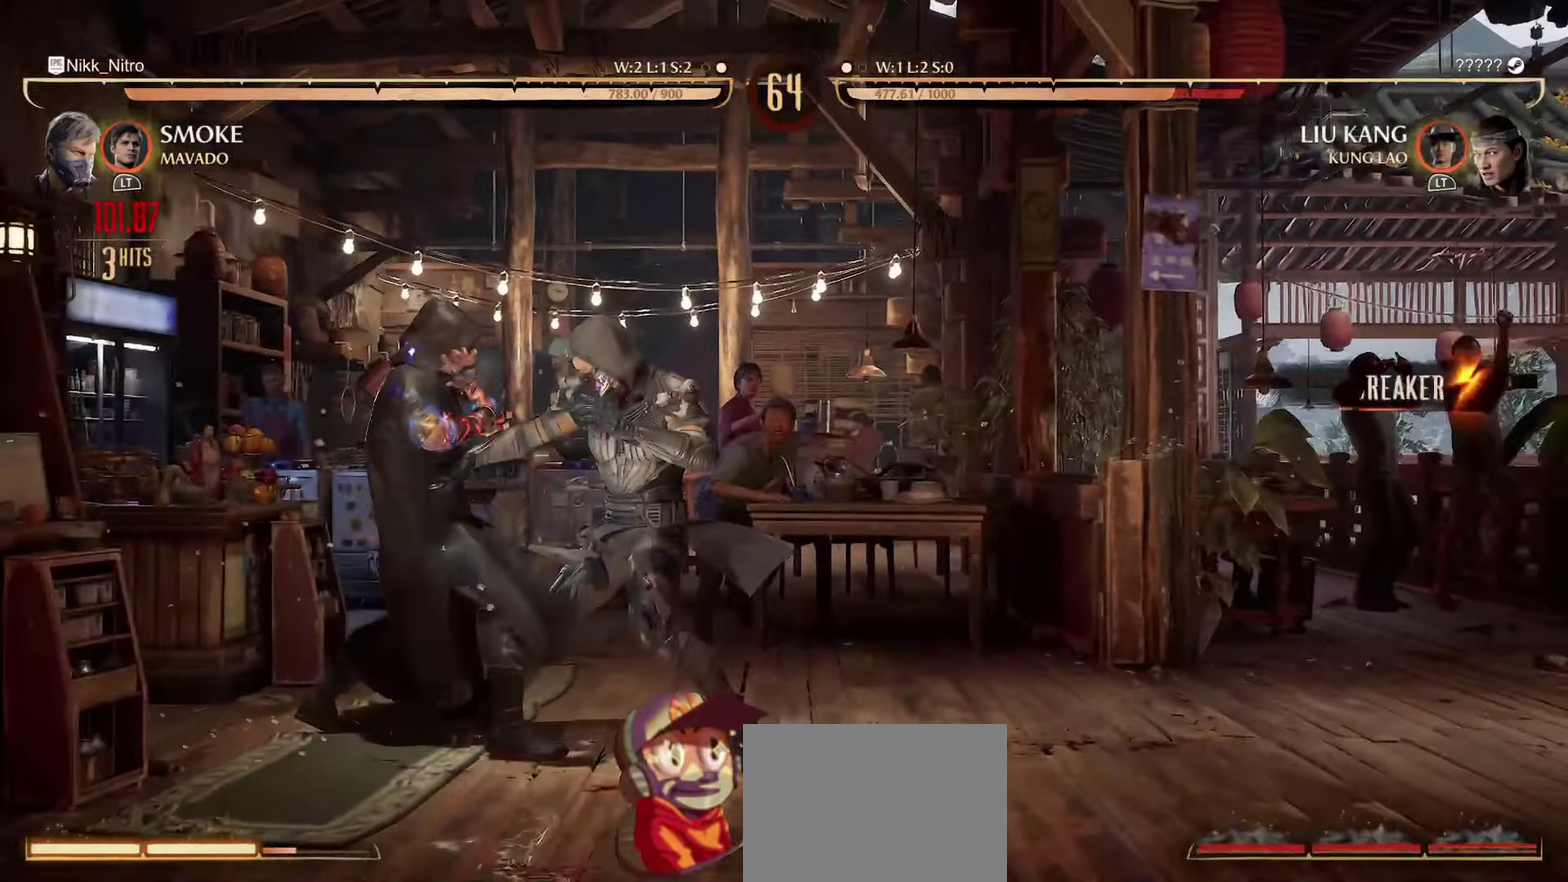
{"dt_ms": 500, "buttons": ["R1"], "events": [[500, "R1", "down"]]}
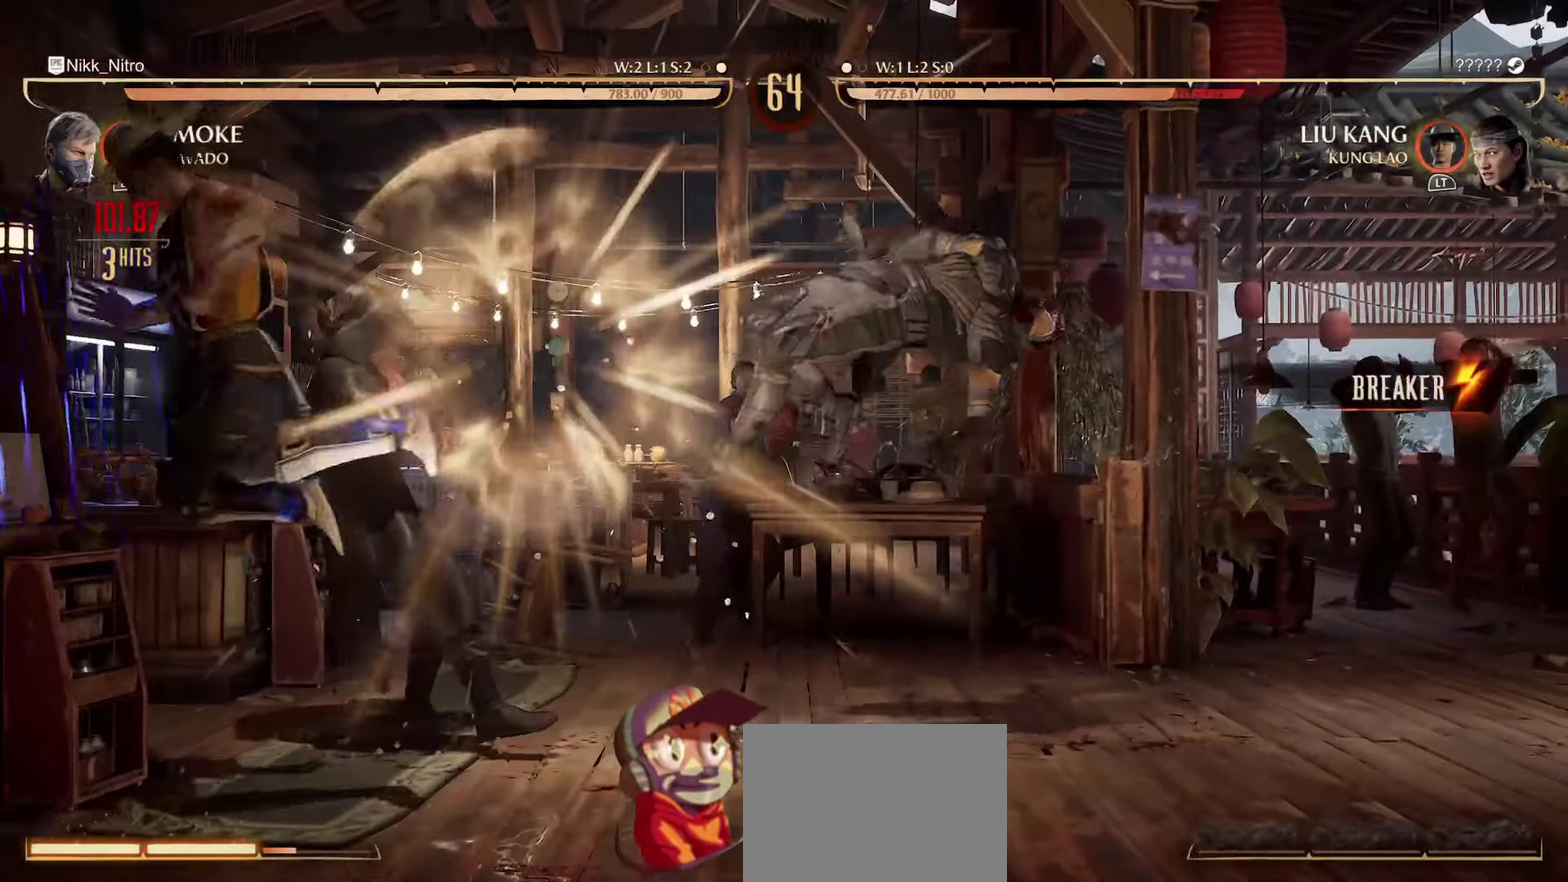
{"dt_ms": 400, "buttons": [], "events": [[50, "R1", "up"], [134, "R1", "down"], [200, "R1", "up"], [284, "R1", "down"], [350, "R1", "up"]]}